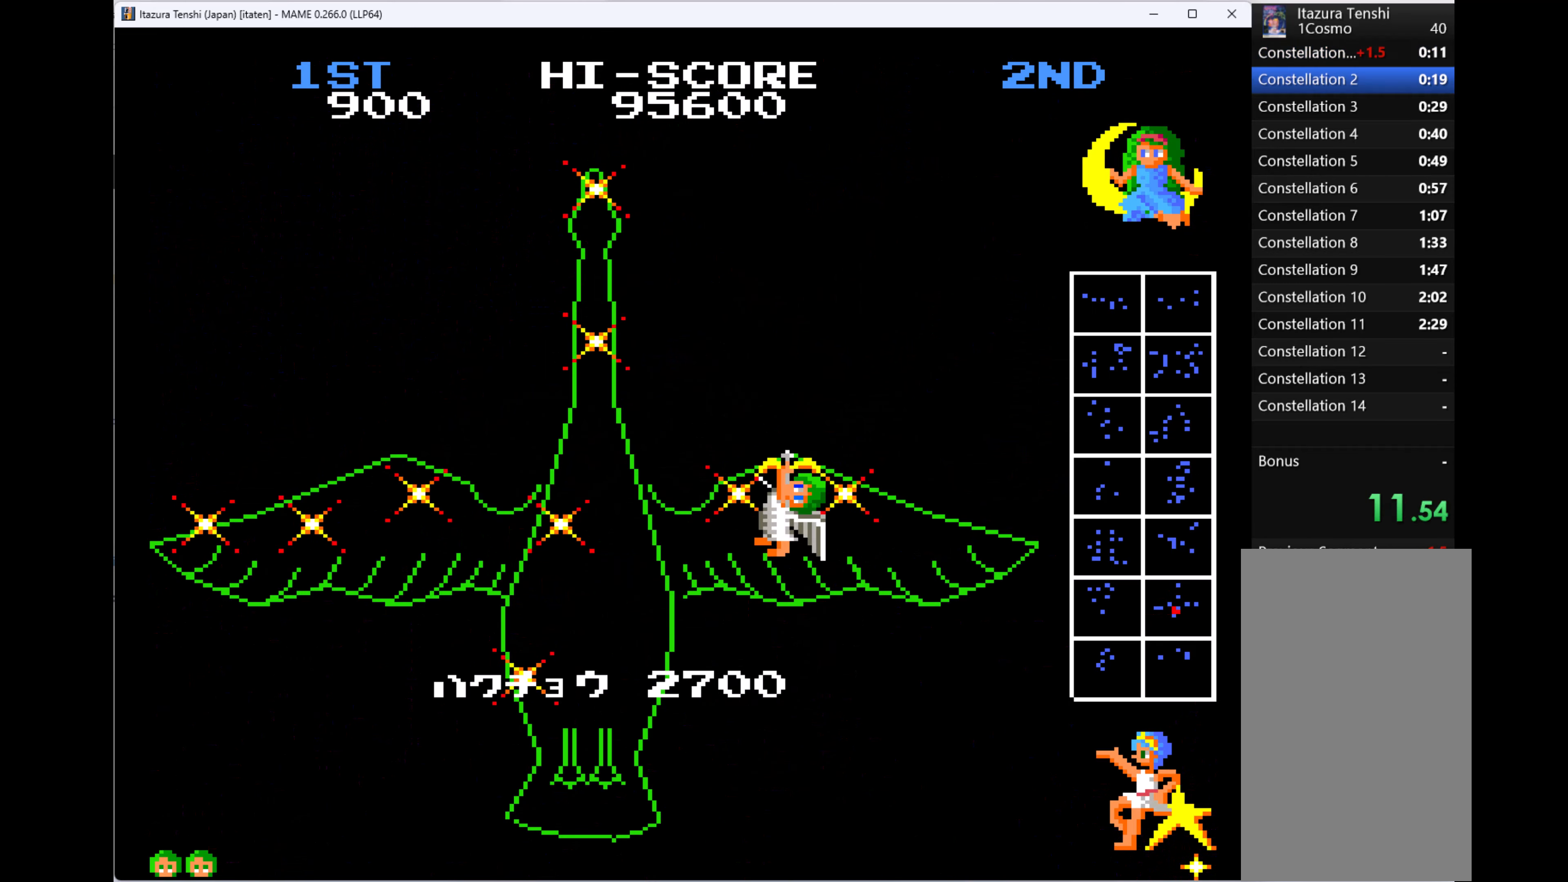
Gameplay with keyboard; each line is a JSON object with the keys held at the frame after it. "events" lists presses ("down") and releases ("up") of "1", "2", "3", "4", "a", "alt", "ctrl", "d", "down", "e", "h", "left", "q", "r", "right", "s", "shift", "space", "tab", "up", "w", "x" and "z" between this image and that frame as [ms after this image, input, new state], when the widget could be followed in between. No other keys are recorded. Mouse input is not recorded.
{"keys": [], "events": []}
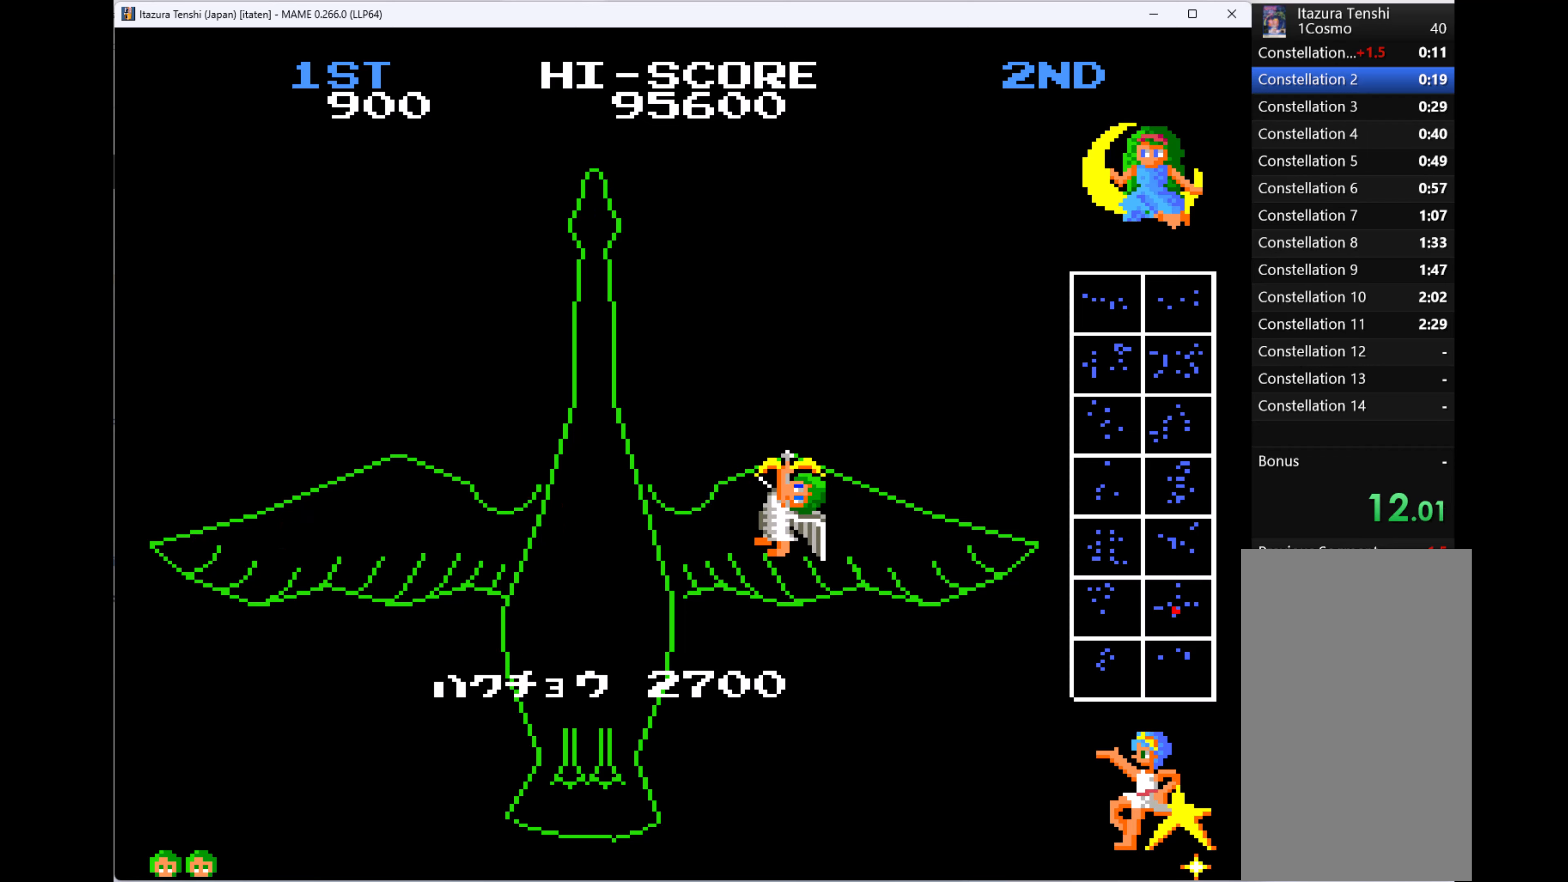
{"keys": [], "events": []}
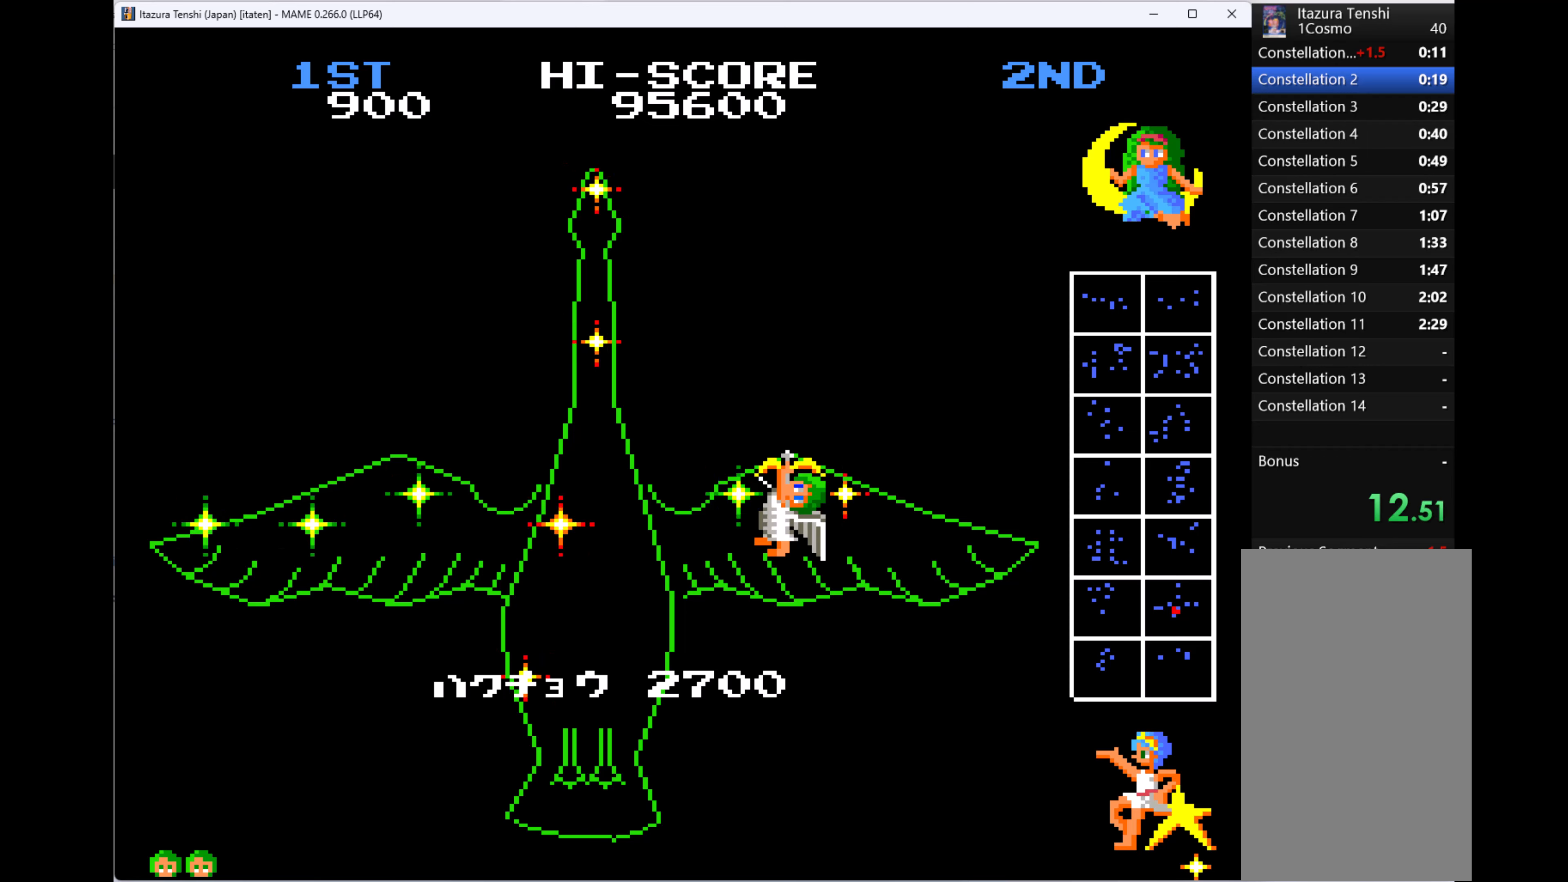
{"keys": [], "events": []}
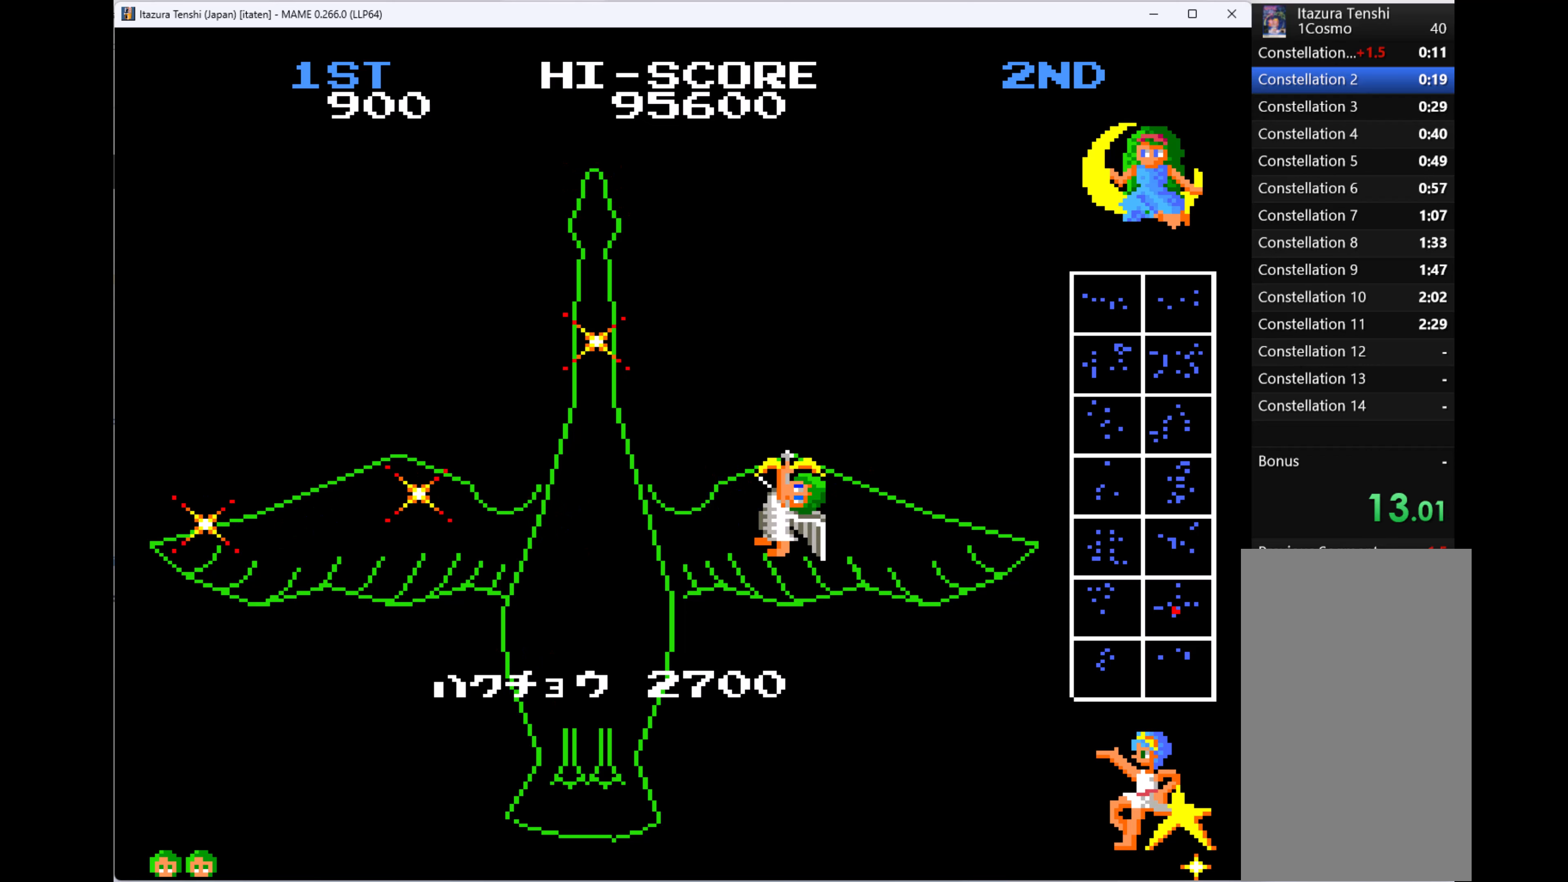
{"keys": ["up"], "events": [[466, "up", "down"]]}
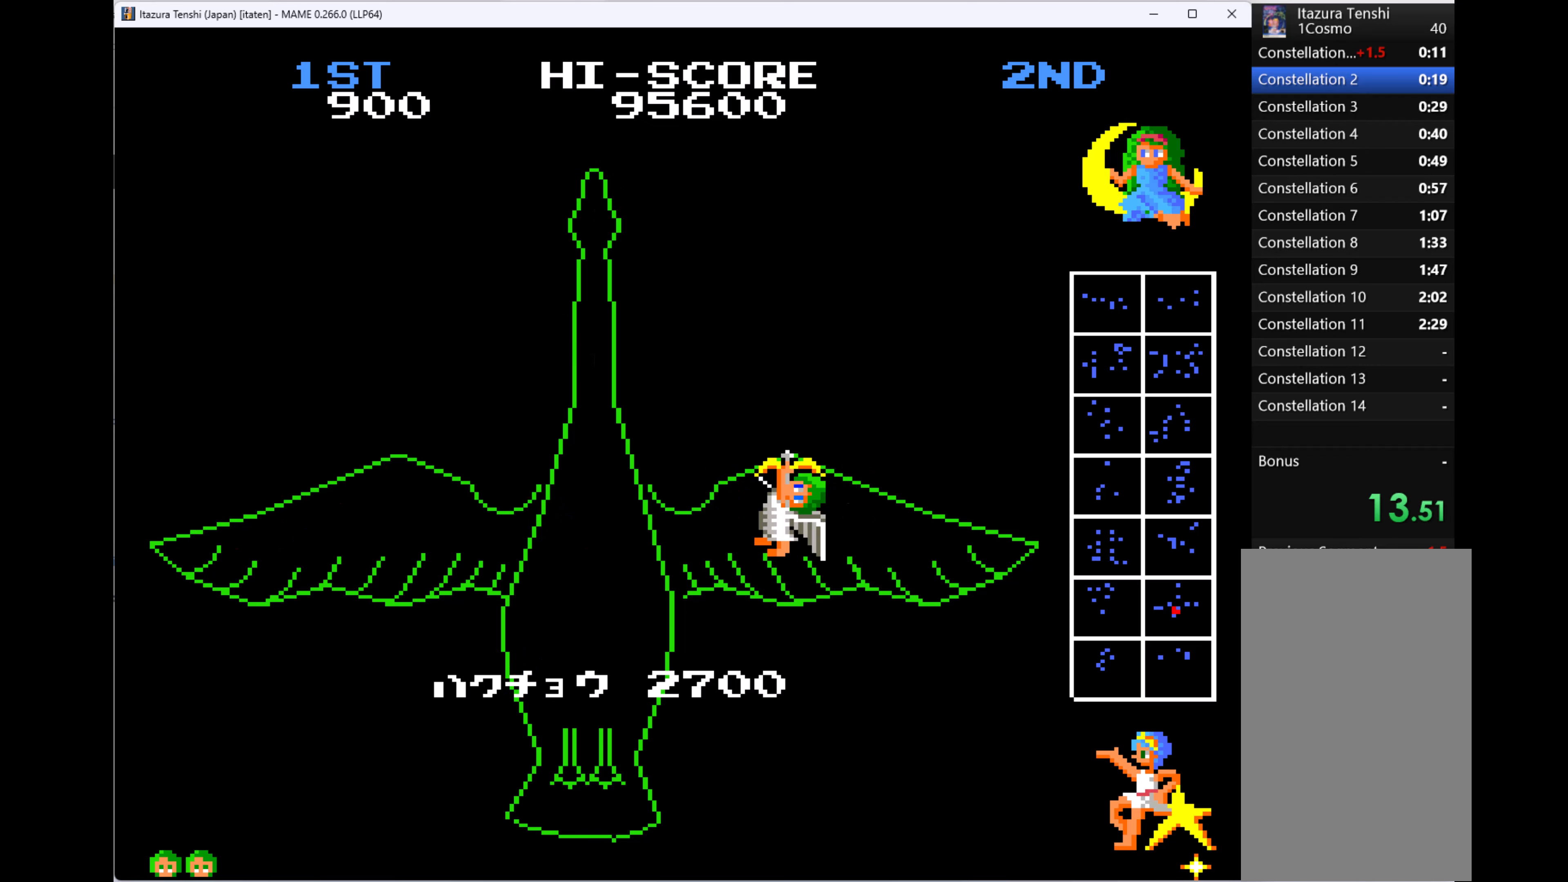
{"keys": ["up"], "events": []}
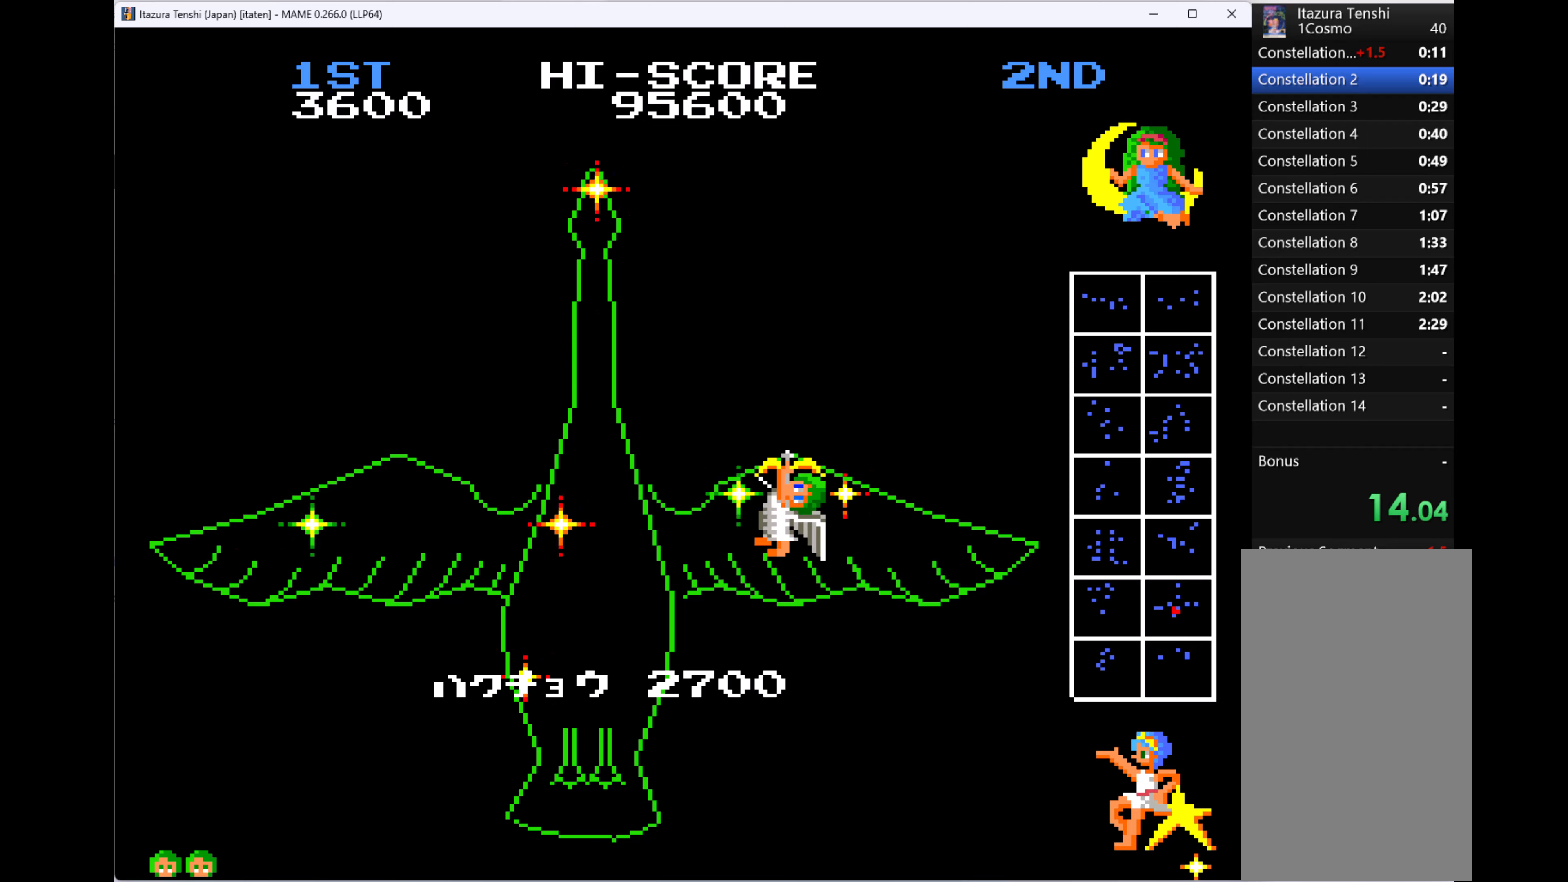
{"keys": ["up"], "events": []}
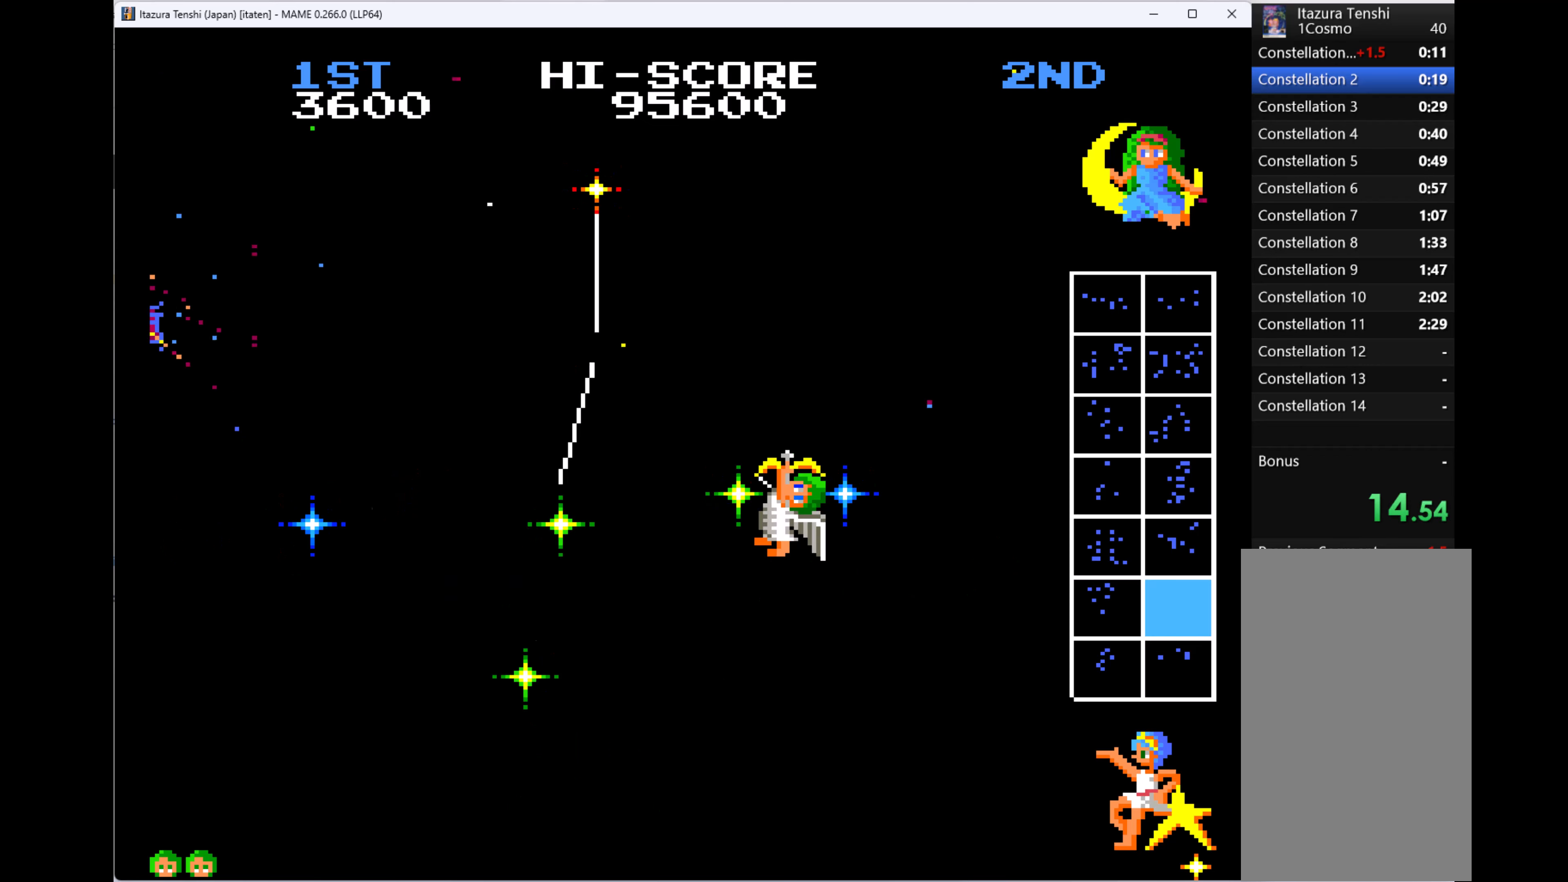
{"keys": ["left", "q", "up"], "events": [[433, "q", "down"], [500, "left", "down"]]}
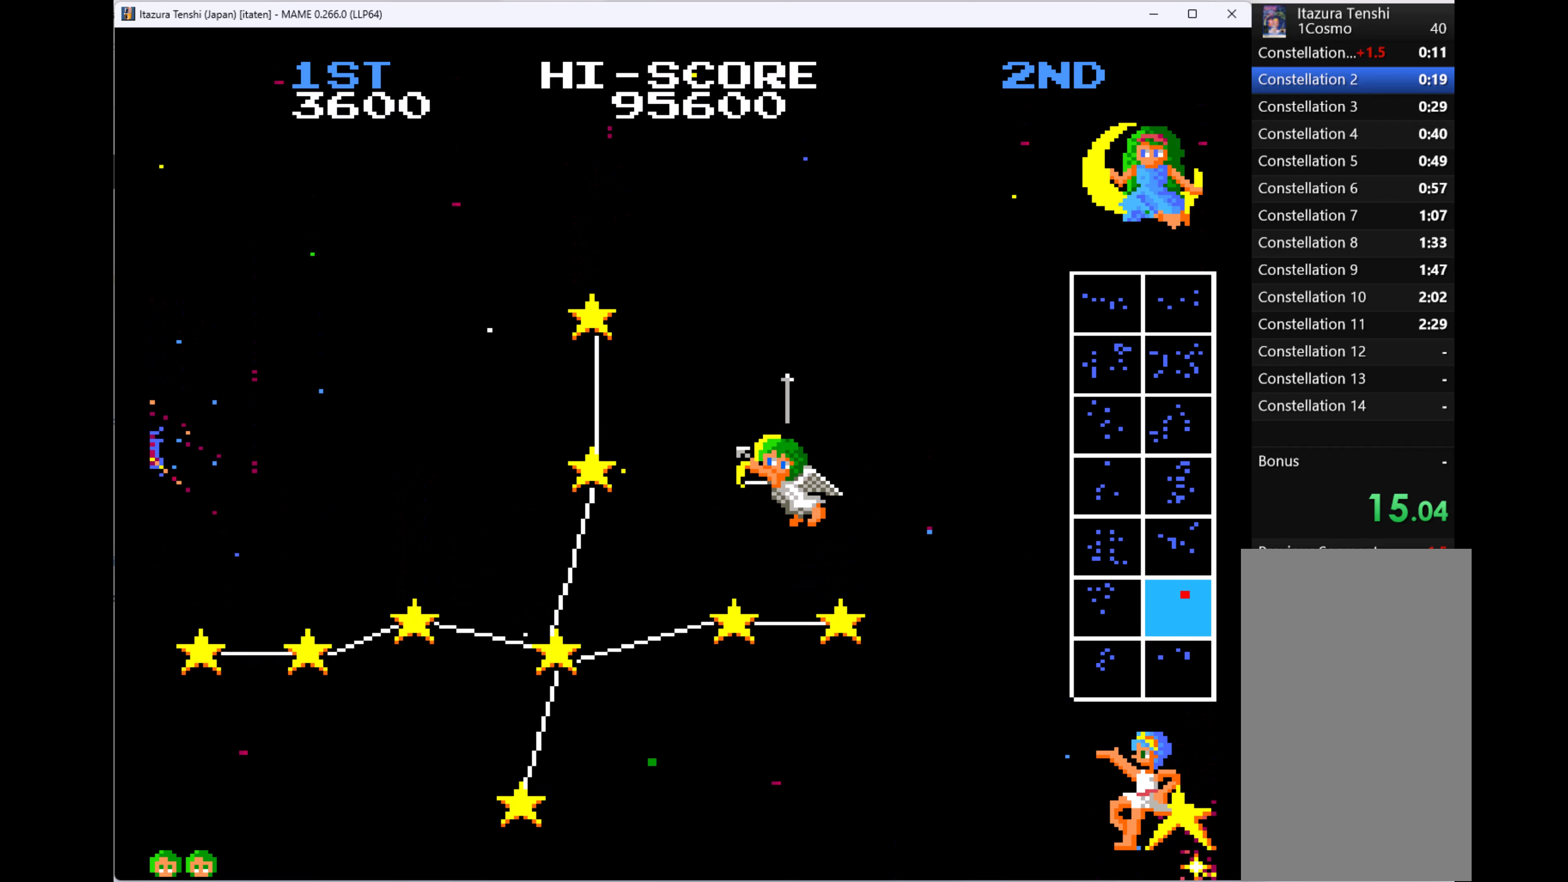
{"keys": ["q", "up"], "events": [[66, "q", "up"], [166, "left", "up"], [166, "q", "down"], [266, "q", "up"], [333, "q", "down"], [366, "q", "up"], [466, "q", "down"]]}
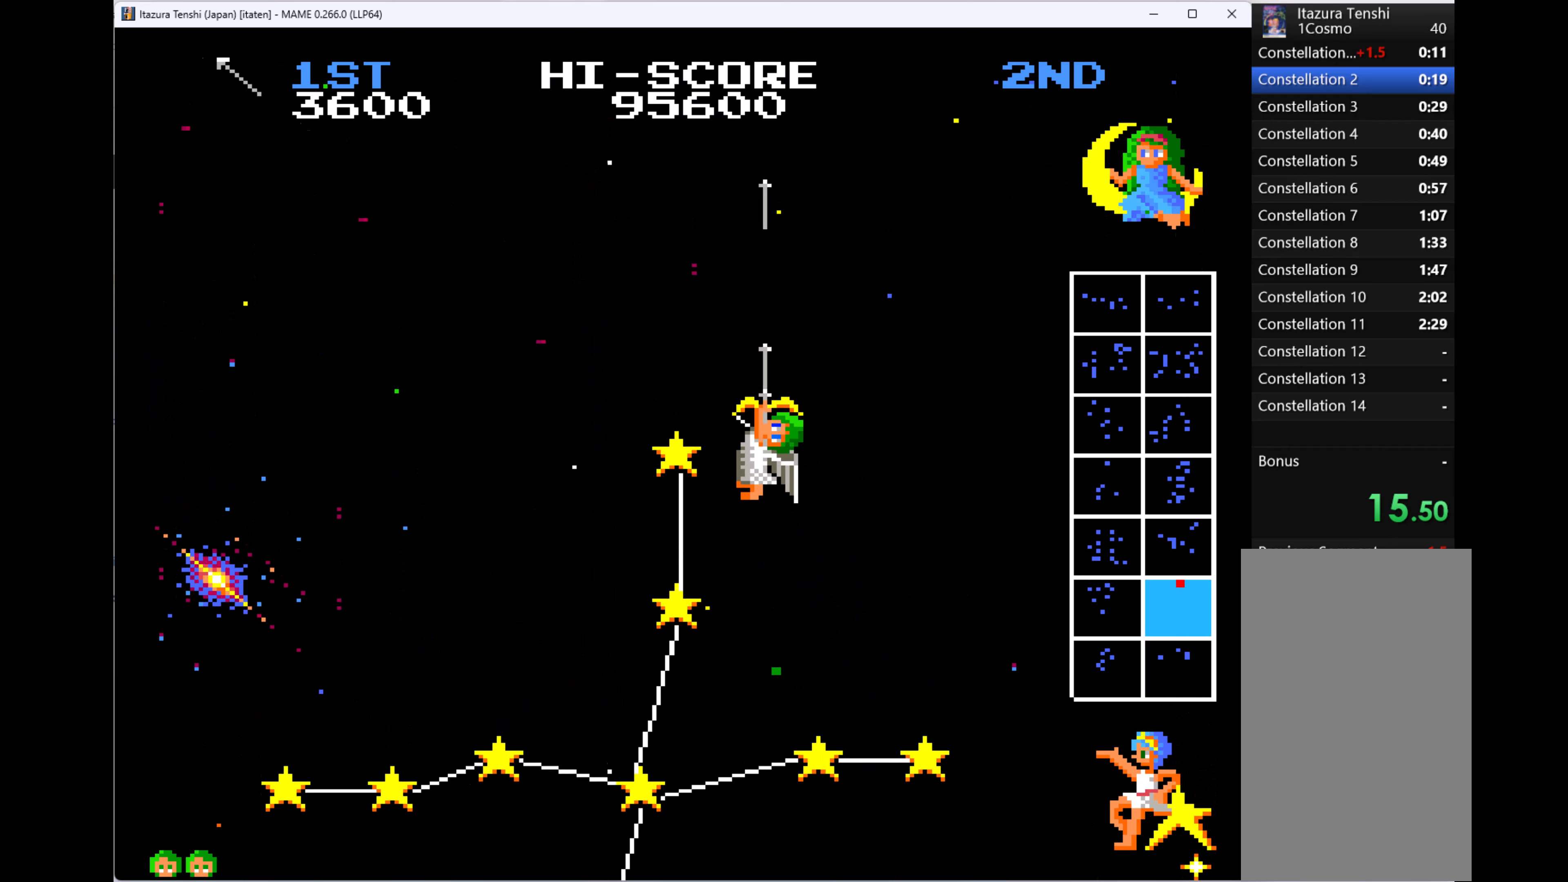
{"keys": ["q", "up"], "events": [[66, "q", "up"], [100, "q", "down"], [200, "q", "up"], [300, "q", "down"], [400, "q", "up"], [433, "q", "down"]]}
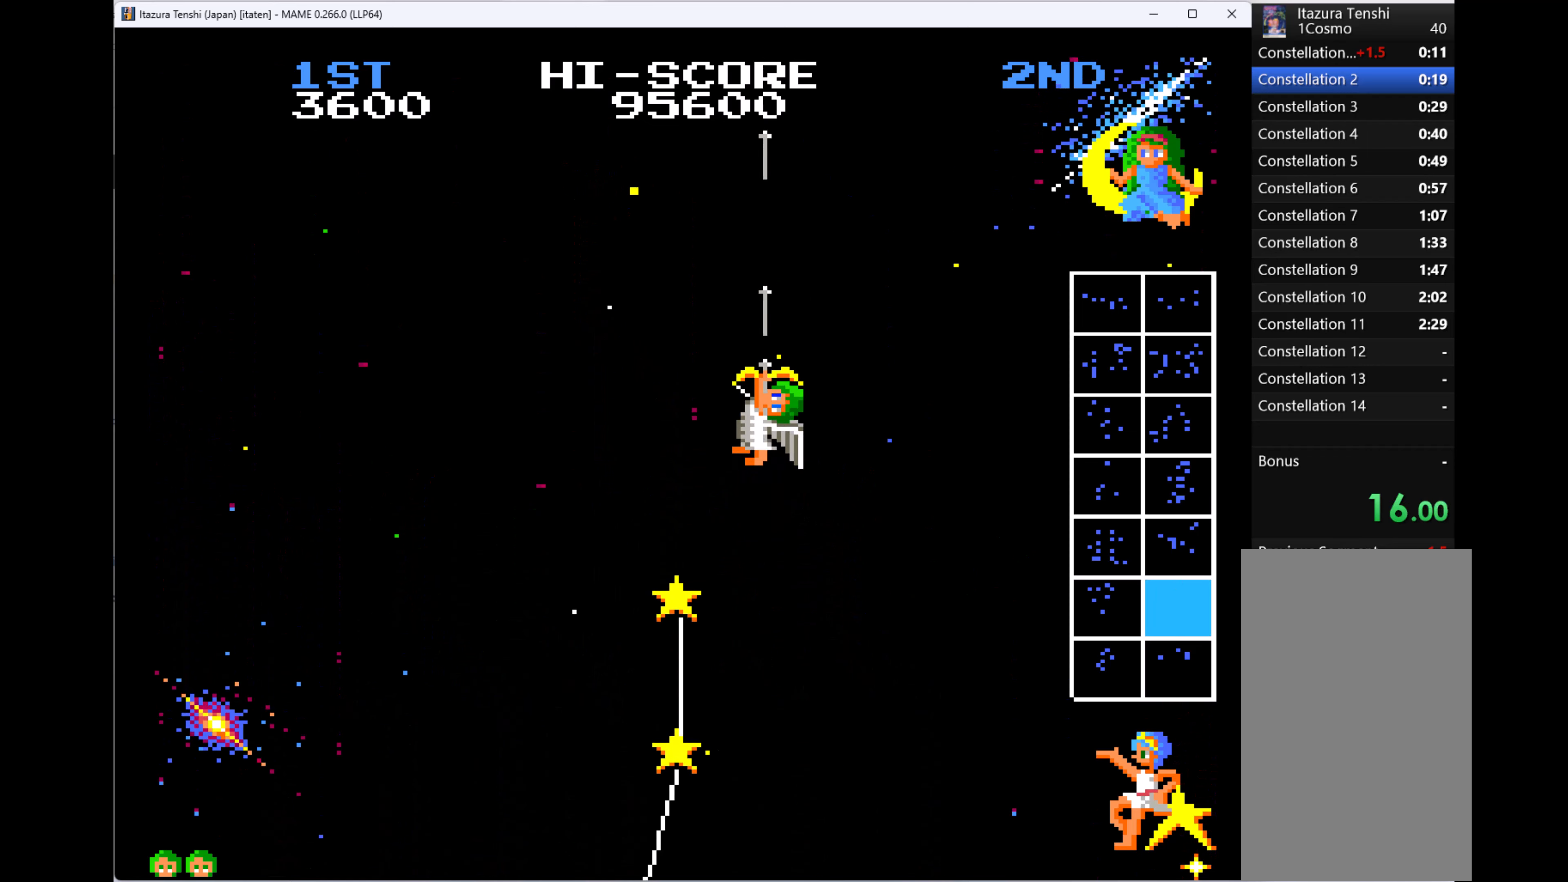
{"keys": ["up"], "events": [[33, "q", "up"], [133, "q", "down"], [233, "left", "down"], [233, "q", "up"], [266, "q", "down"], [366, "left", "up"], [366, "q", "up"], [466, "q", "down"], [500, "q", "up"]]}
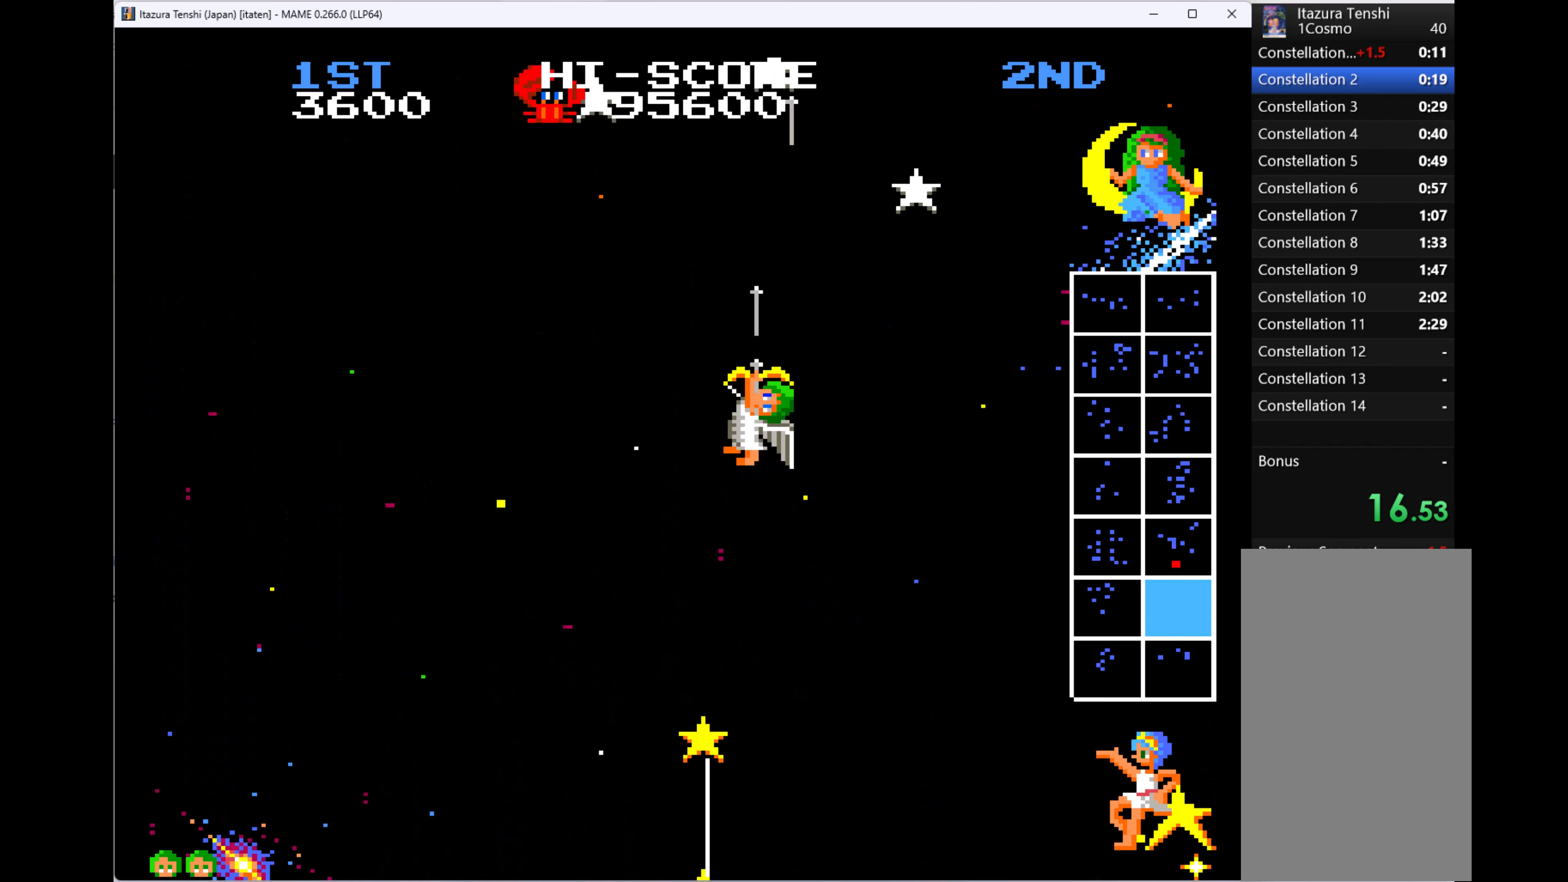
{"keys": ["right", "up"], "events": [[100, "q", "down"], [133, "right", "down"], [200, "q", "up"], [233, "q", "down"], [333, "q", "up"], [433, "q", "down"], [500, "q", "up"]]}
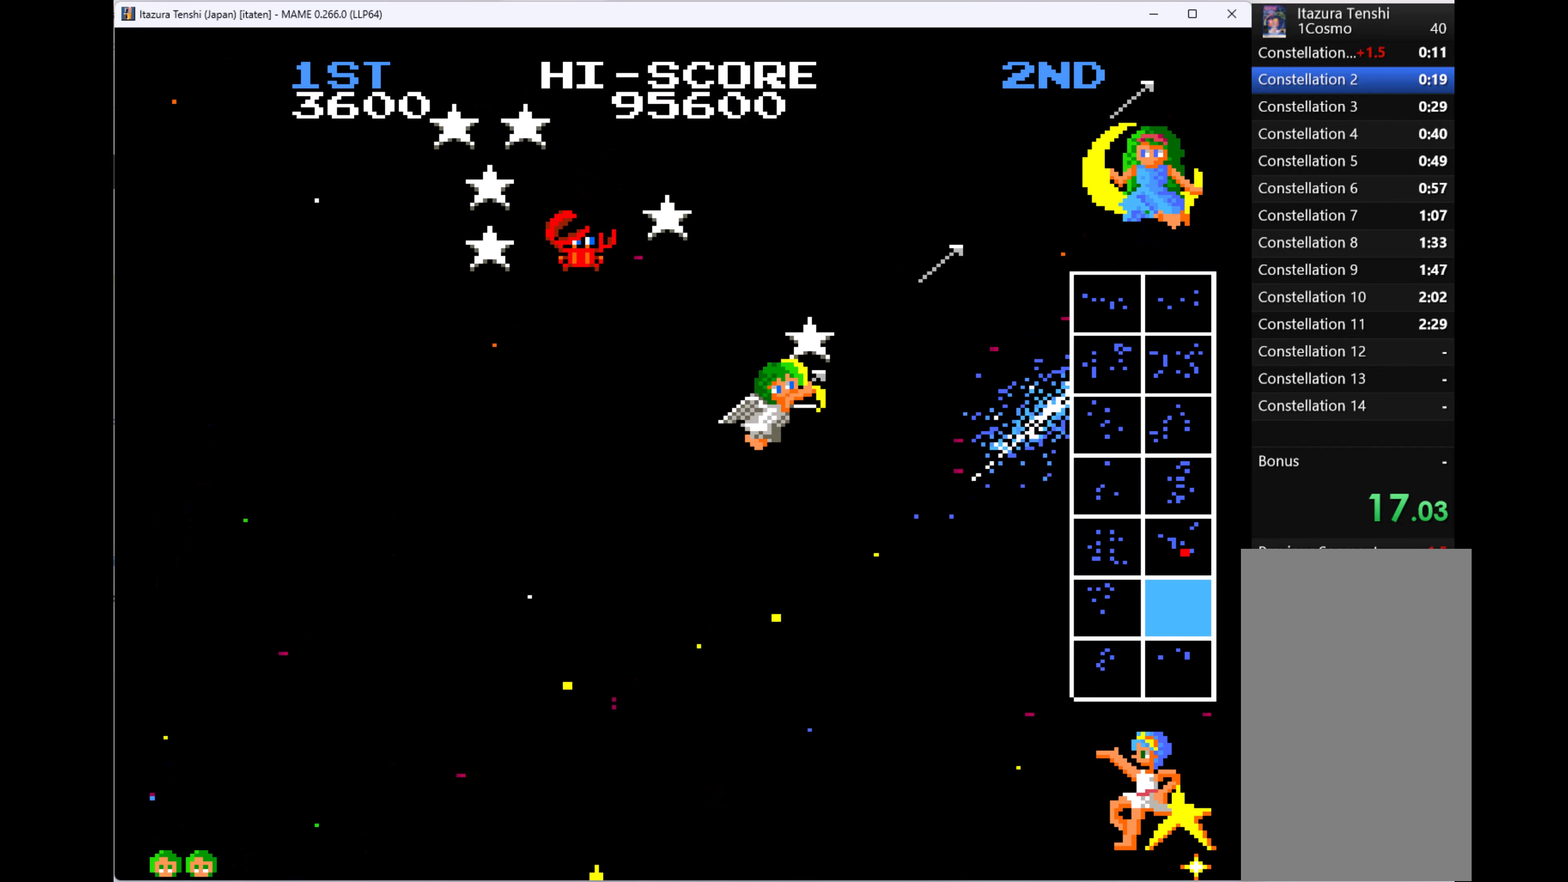
{"keys": ["right", "up"], "events": [[100, "left", "down"], [100, "q", "down"], [100, "right", "up"], [133, "q", "up"], [233, "q", "down"], [333, "left", "up"], [333, "q", "up"], [333, "right", "down"], [366, "q", "down"], [466, "q", "up"]]}
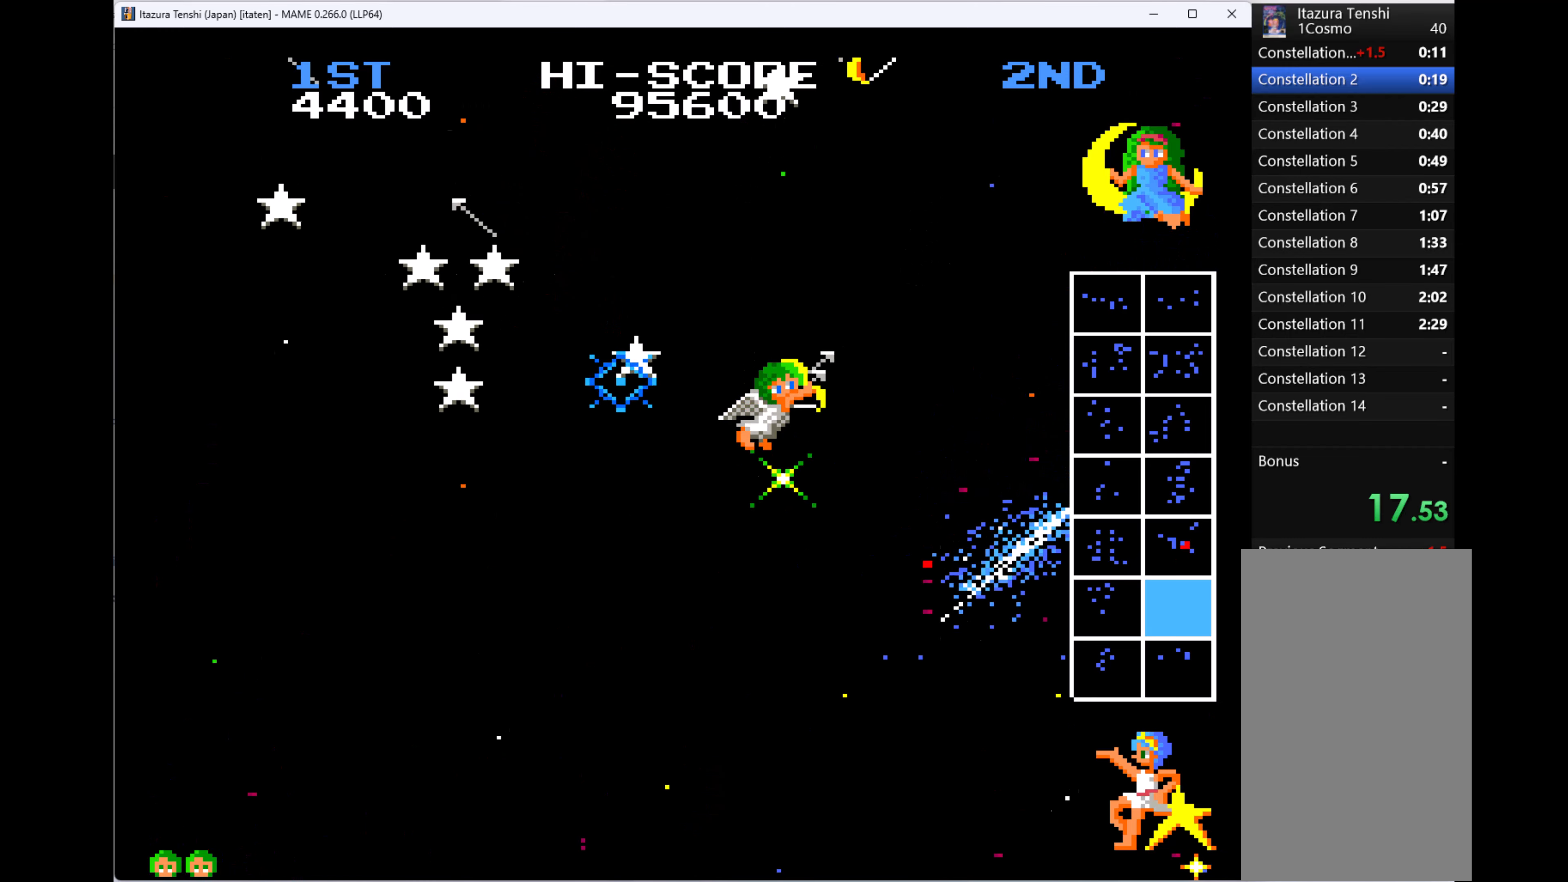
{"keys": ["down", "left", "q"], "events": [[33, "q", "down"], [100, "left", "down"], [100, "q", "up"], [100, "right", "up"], [166, "q", "down"], [266, "q", "up"], [266, "up", "up"], [333, "q", "down"], [400, "down", "down"], [433, "q", "up"], [500, "q", "down"]]}
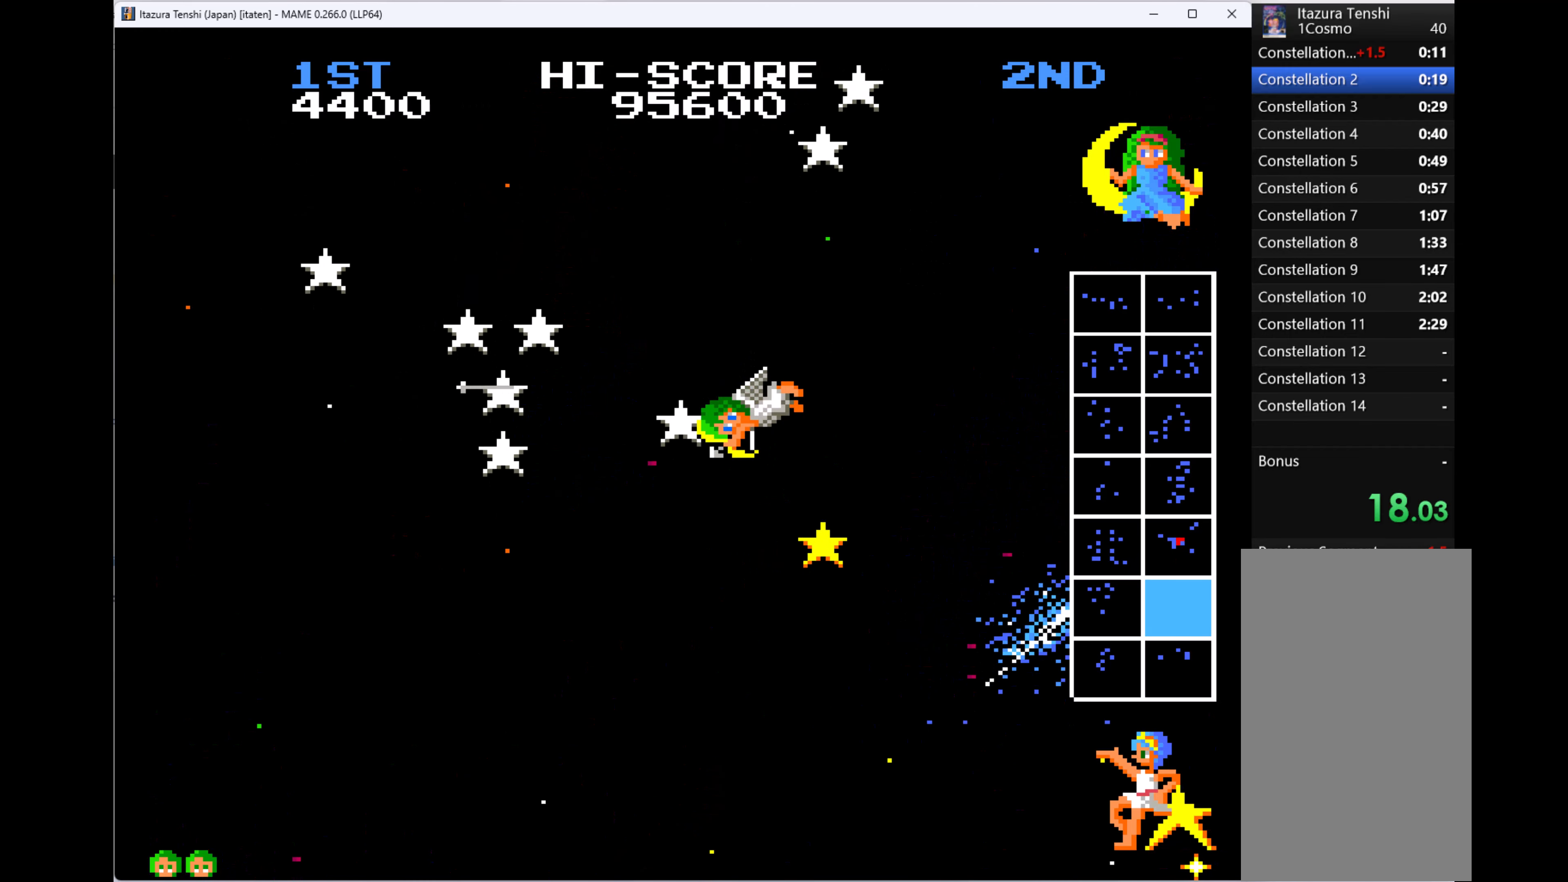
{"keys": ["down", "left", "q"], "events": [[66, "down", "up"], [66, "q", "up"], [166, "q", "down"], [233, "q", "up"], [233, "up", "down"], [333, "q", "down"], [400, "q", "up"], [400, "up", "up"], [466, "down", "down"], [466, "q", "down"]]}
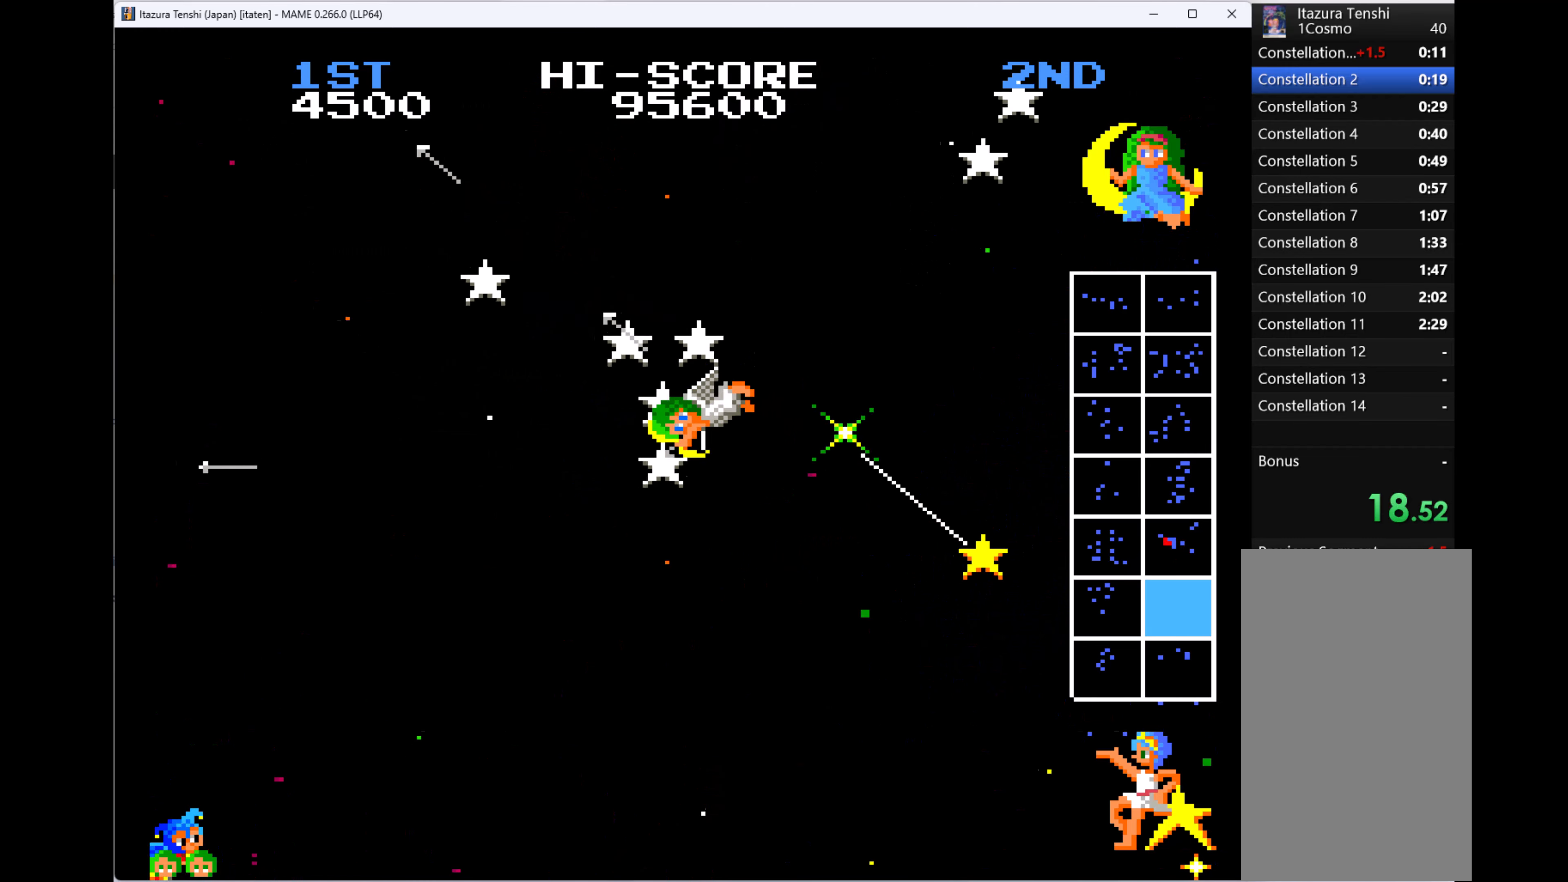
{"keys": ["q", "up"], "events": [[33, "q", "up"], [100, "down", "up"], [100, "right", "down"], [166, "q", "down"], [266, "left", "up"], [266, "q", "up"], [266, "up", "down"], [300, "q", "down"], [333, "right", "up"], [400, "q", "up"], [500, "q", "down"]]}
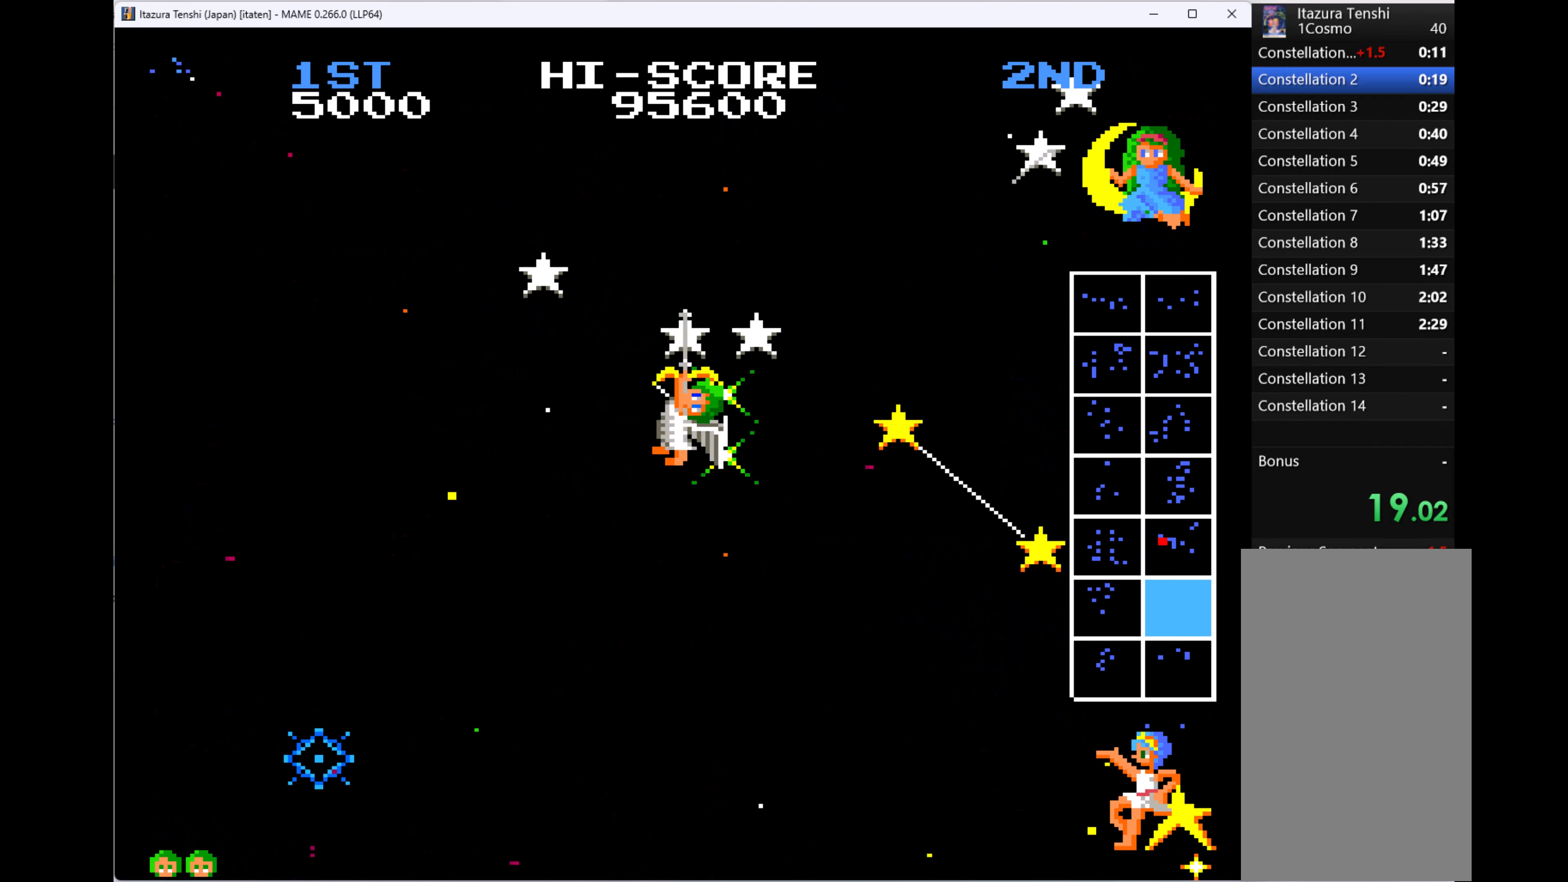
{"keys": ["q", "right"], "events": [[33, "right", "down"], [66, "q", "up"], [133, "q", "down"], [133, "right", "up"], [233, "q", "up"], [233, "right", "down"], [266, "q", "down"], [333, "up", "up"], [366, "q", "up"], [466, "q", "down"]]}
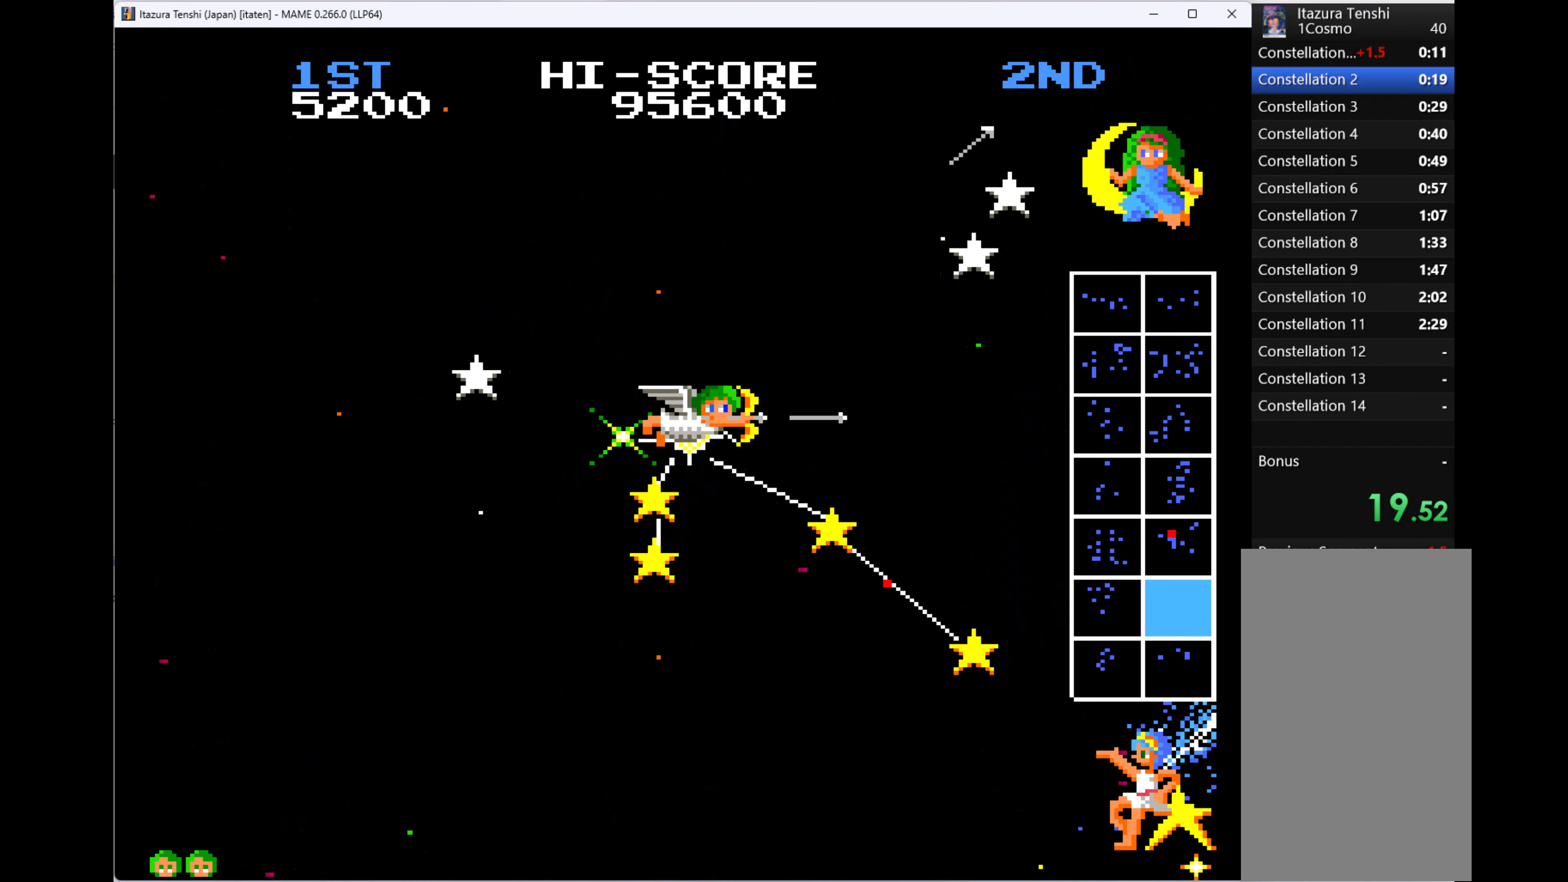
{"keys": ["q", "right", "up"], "events": [[66, "q", "up"], [100, "q", "down"], [200, "q", "up"], [200, "up", "down"], [266, "q", "down"], [366, "q", "up"], [433, "q", "down"]]}
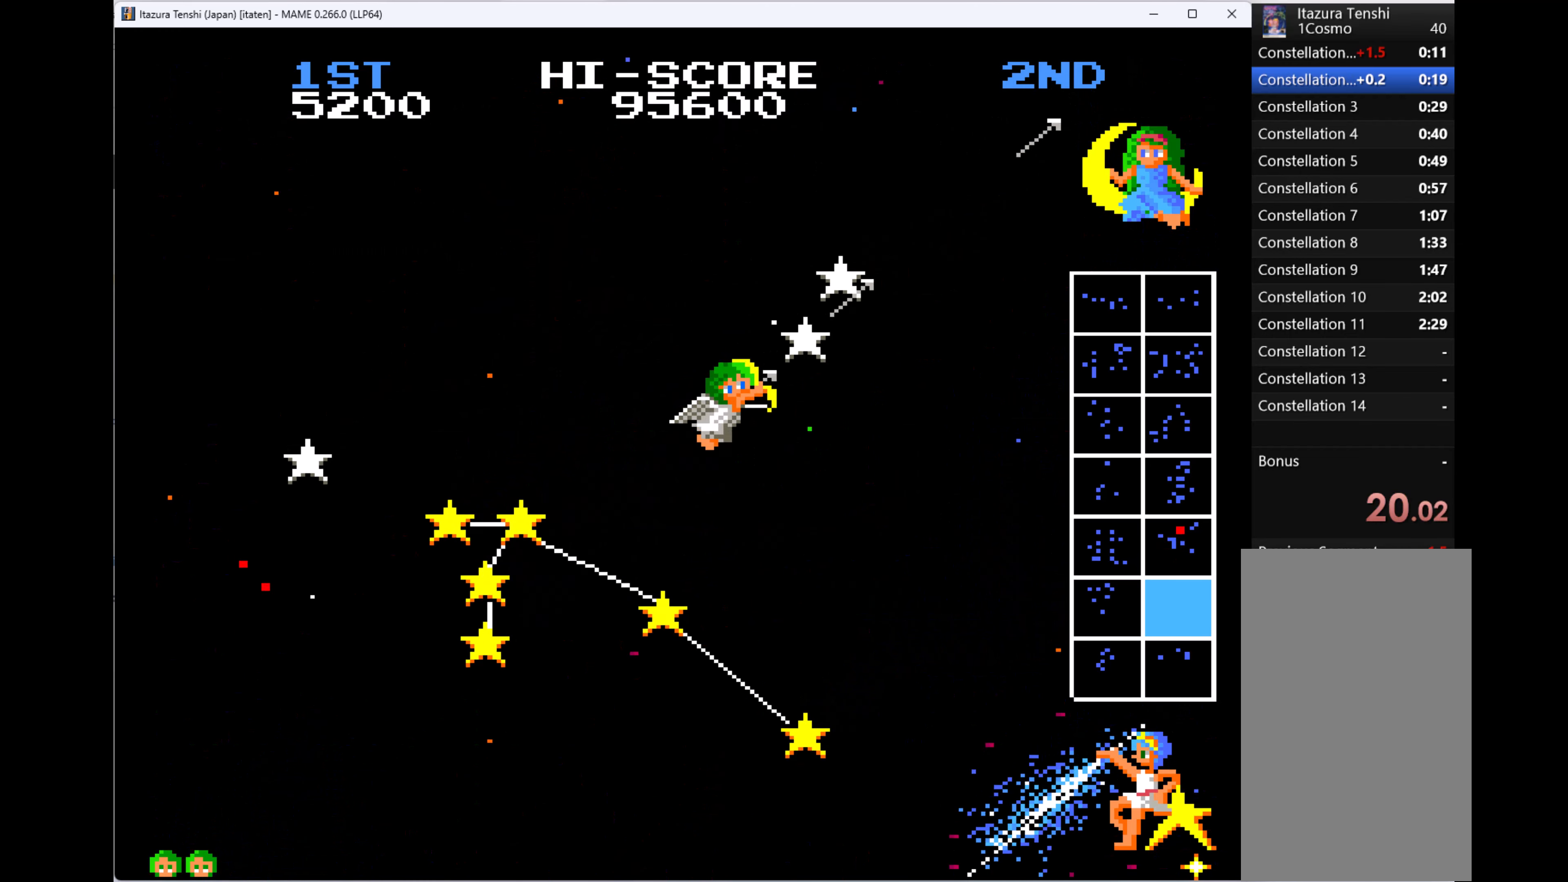
{"keys": ["left", "q", "right"], "events": [[66, "q", "up"], [100, "q", "down"], [200, "q", "up"], [266, "q", "down"], [266, "up", "up"], [366, "q", "up"], [433, "q", "down"], [466, "left", "down"]]}
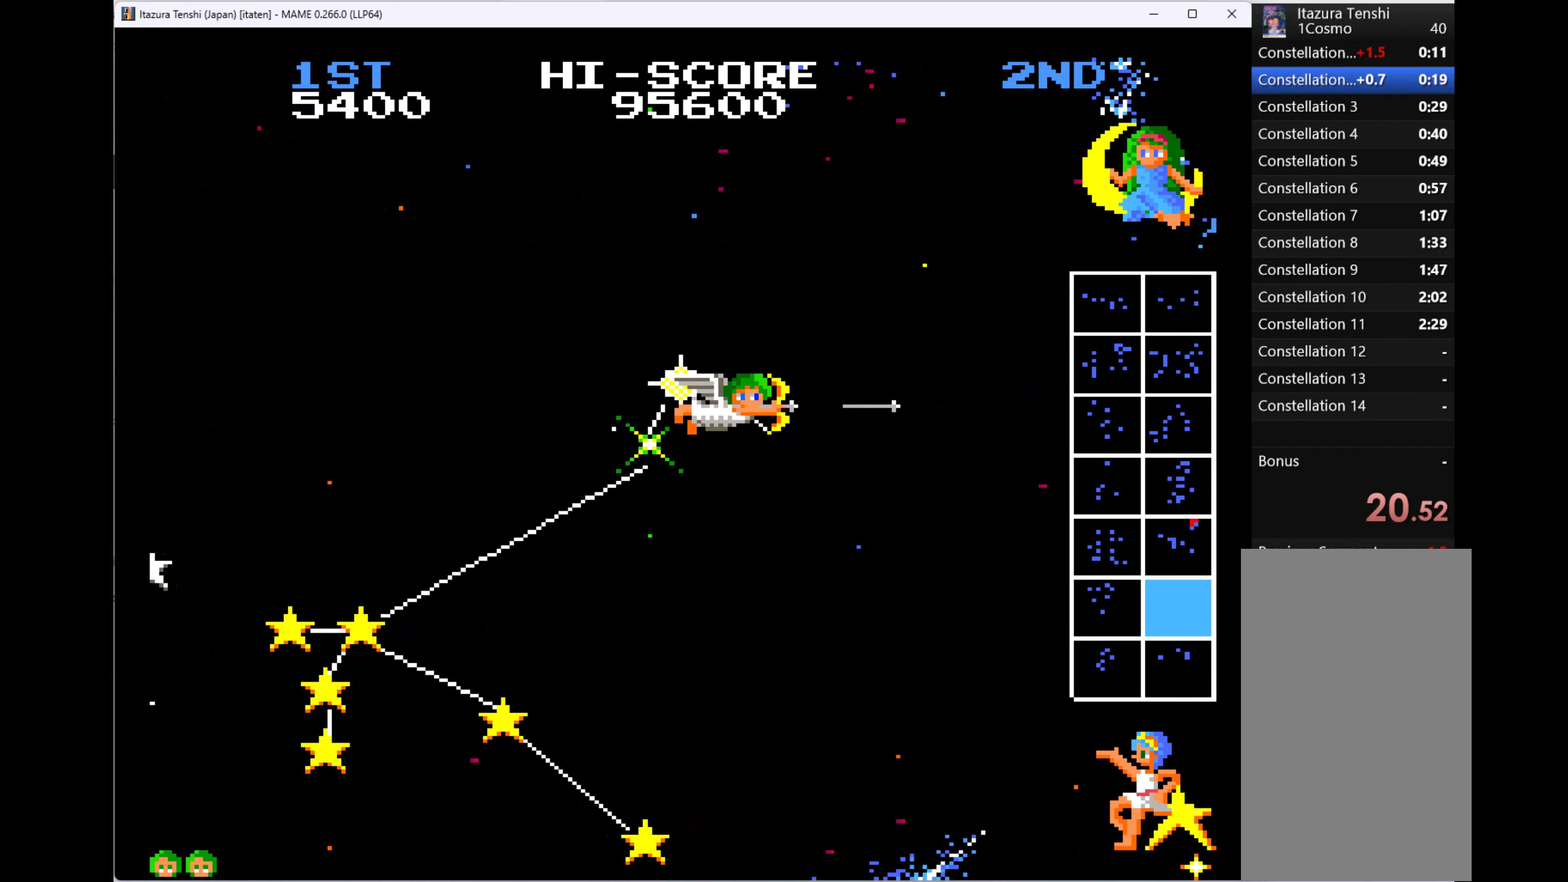
{"keys": ["down", "left"], "events": [[33, "q", "up"], [33, "right", "up"], [100, "q", "down"], [100, "up", "down"], [166, "q", "up"], [166, "up", "up"], [266, "q", "down"], [266, "up", "down"], [333, "q", "up"], [333, "up", "up"], [400, "q", "down"], [500, "down", "down"], [500, "q", "up"]]}
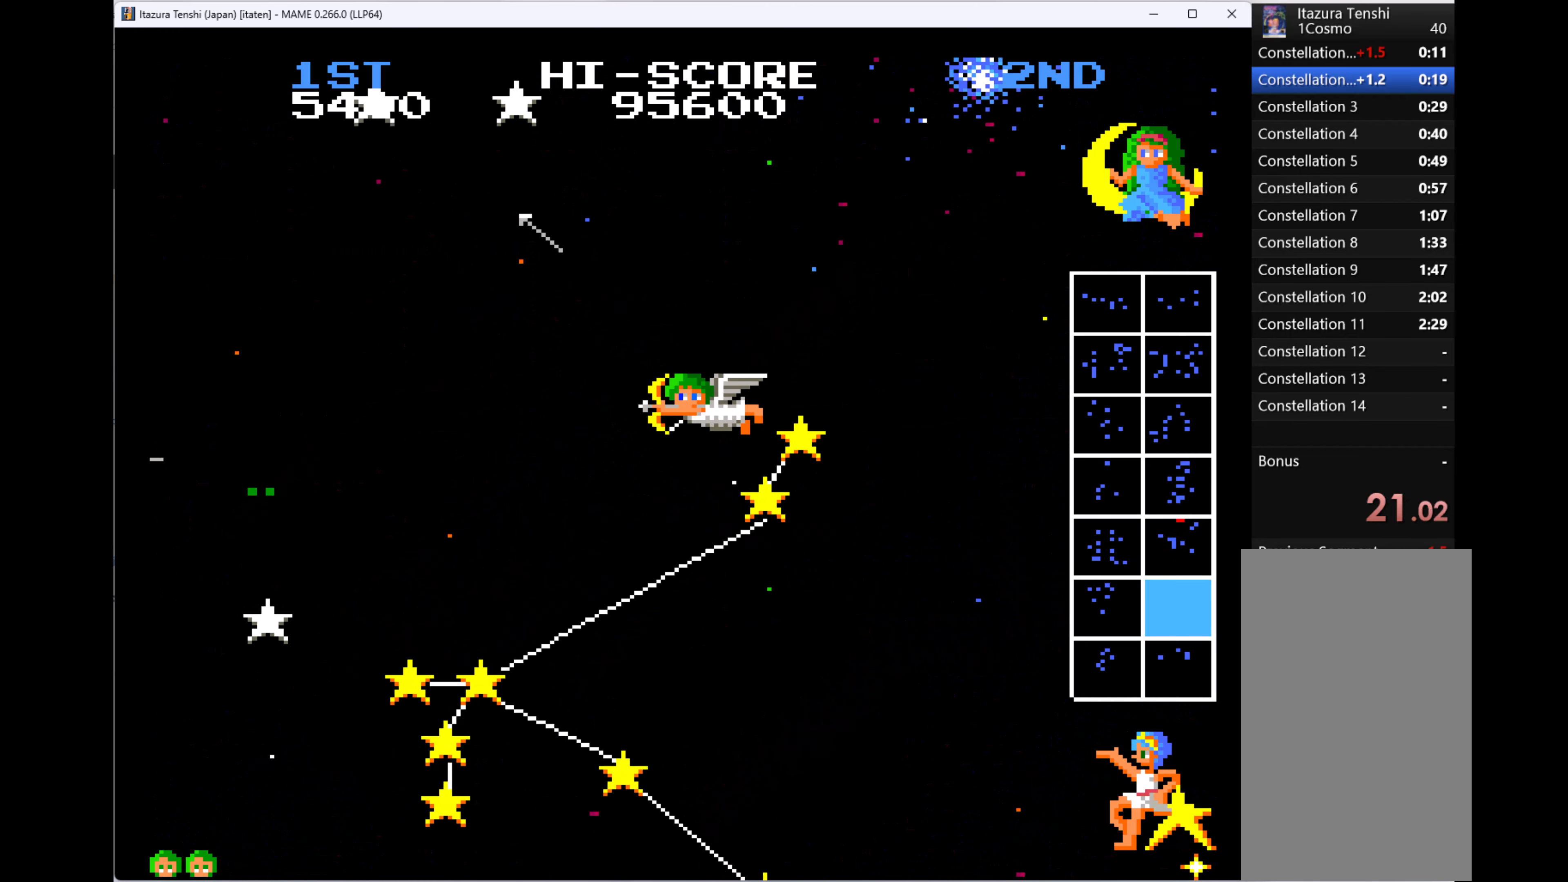
{"keys": ["down", "left"], "events": [[66, "q", "down"], [166, "q", "up"], [266, "q", "down"], [300, "q", "up"], [400, "q", "down"], [500, "q", "up"]]}
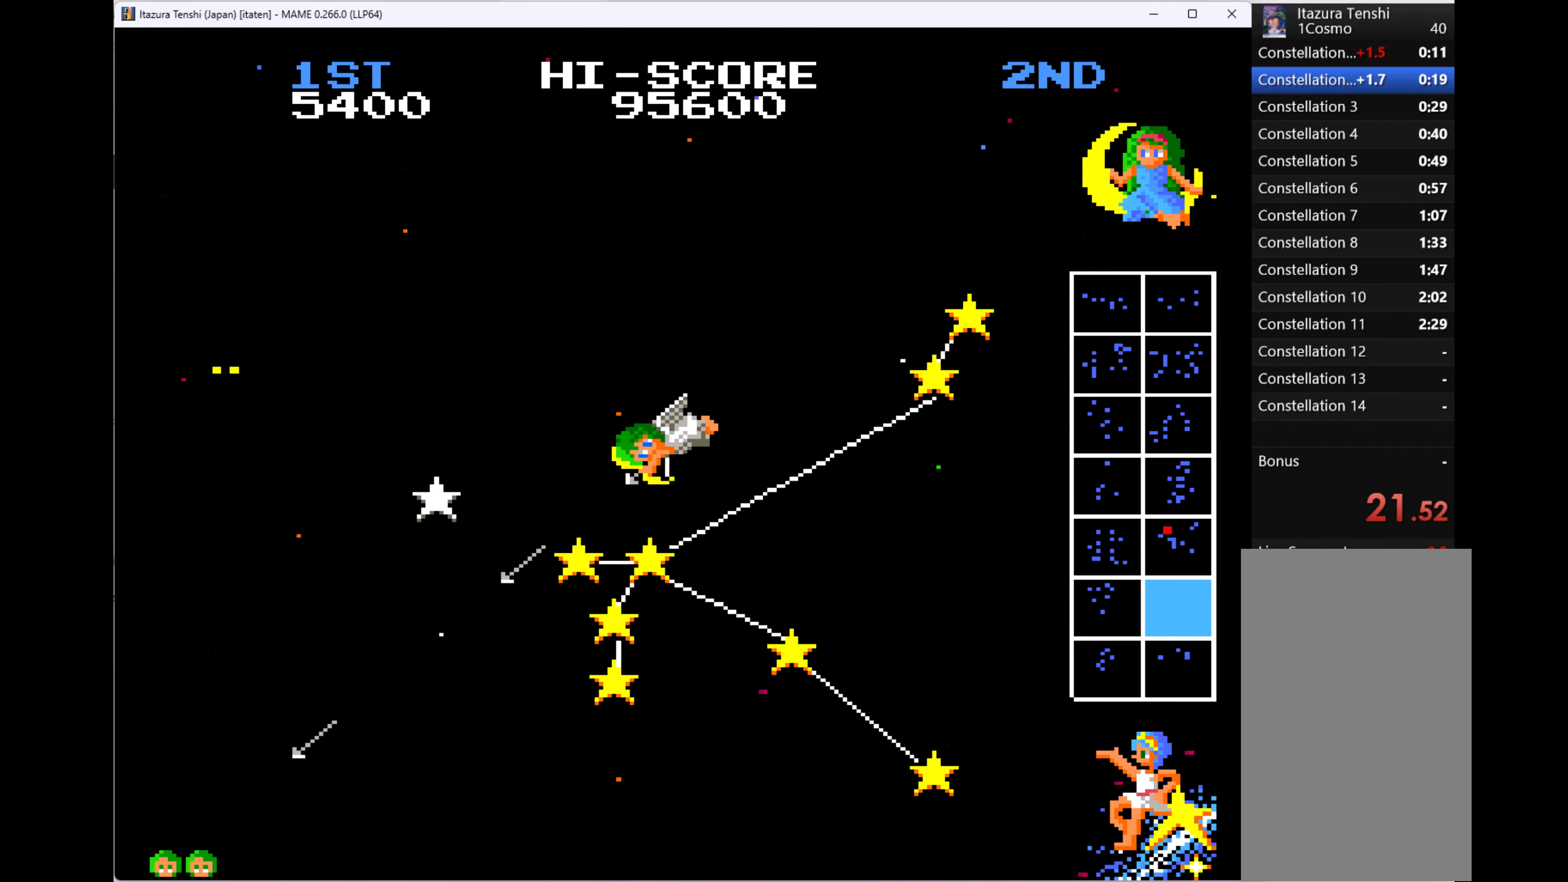
{"keys": ["left", "q"], "events": [[100, "q", "down"], [133, "down", "up"], [200, "q", "up"], [233, "q", "down"], [333, "q", "up"], [400, "q", "down"]]}
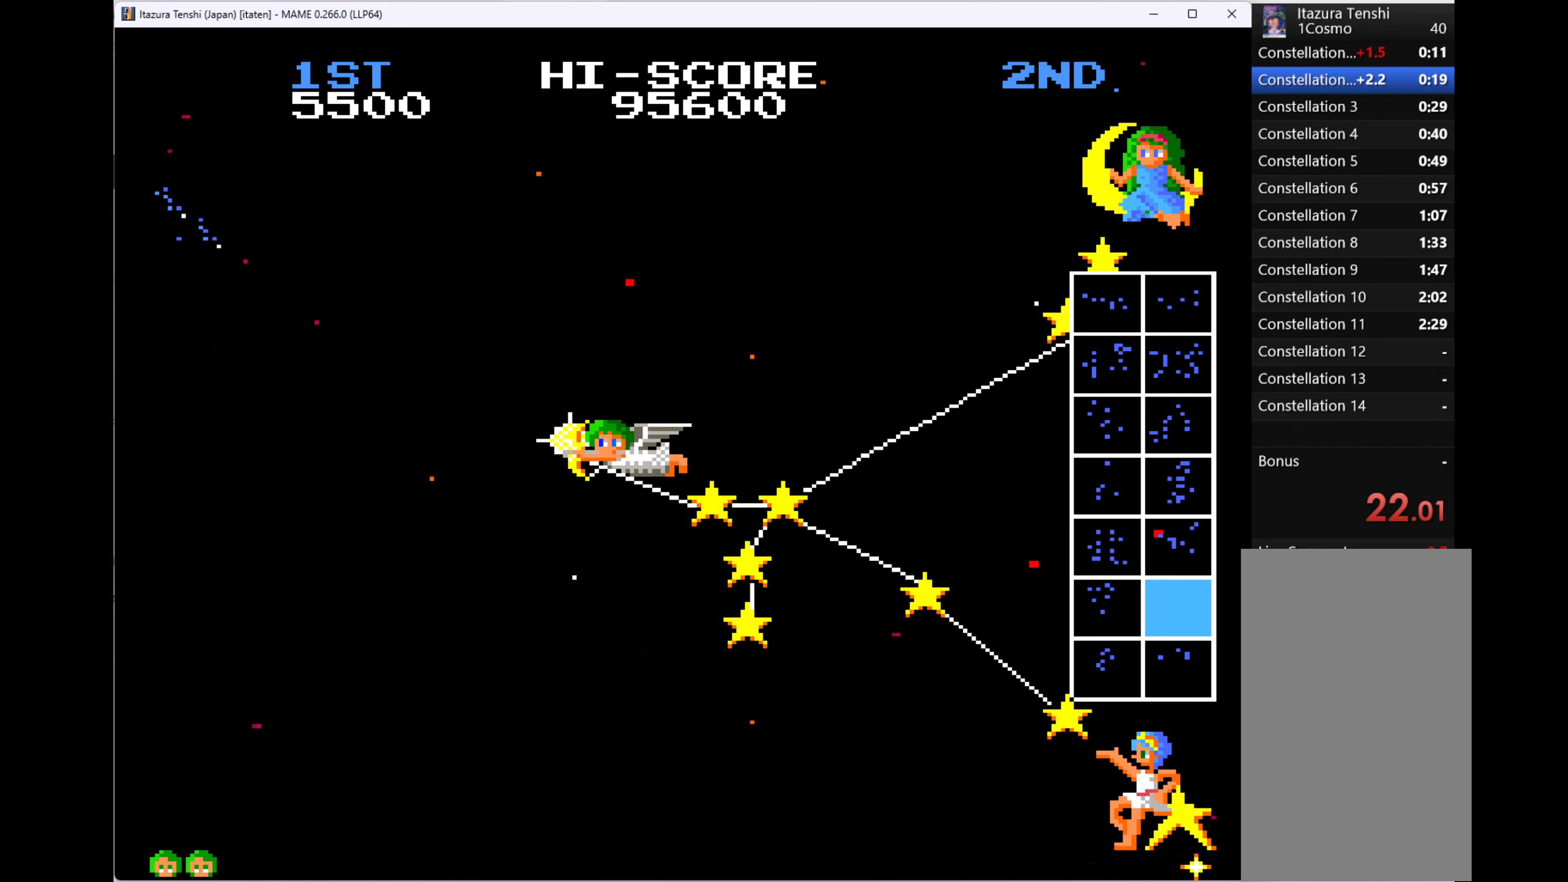
{"keys": [], "events": [[33, "q", "up"], [66, "q", "down"], [166, "q", "up"], [266, "left", "up"]]}
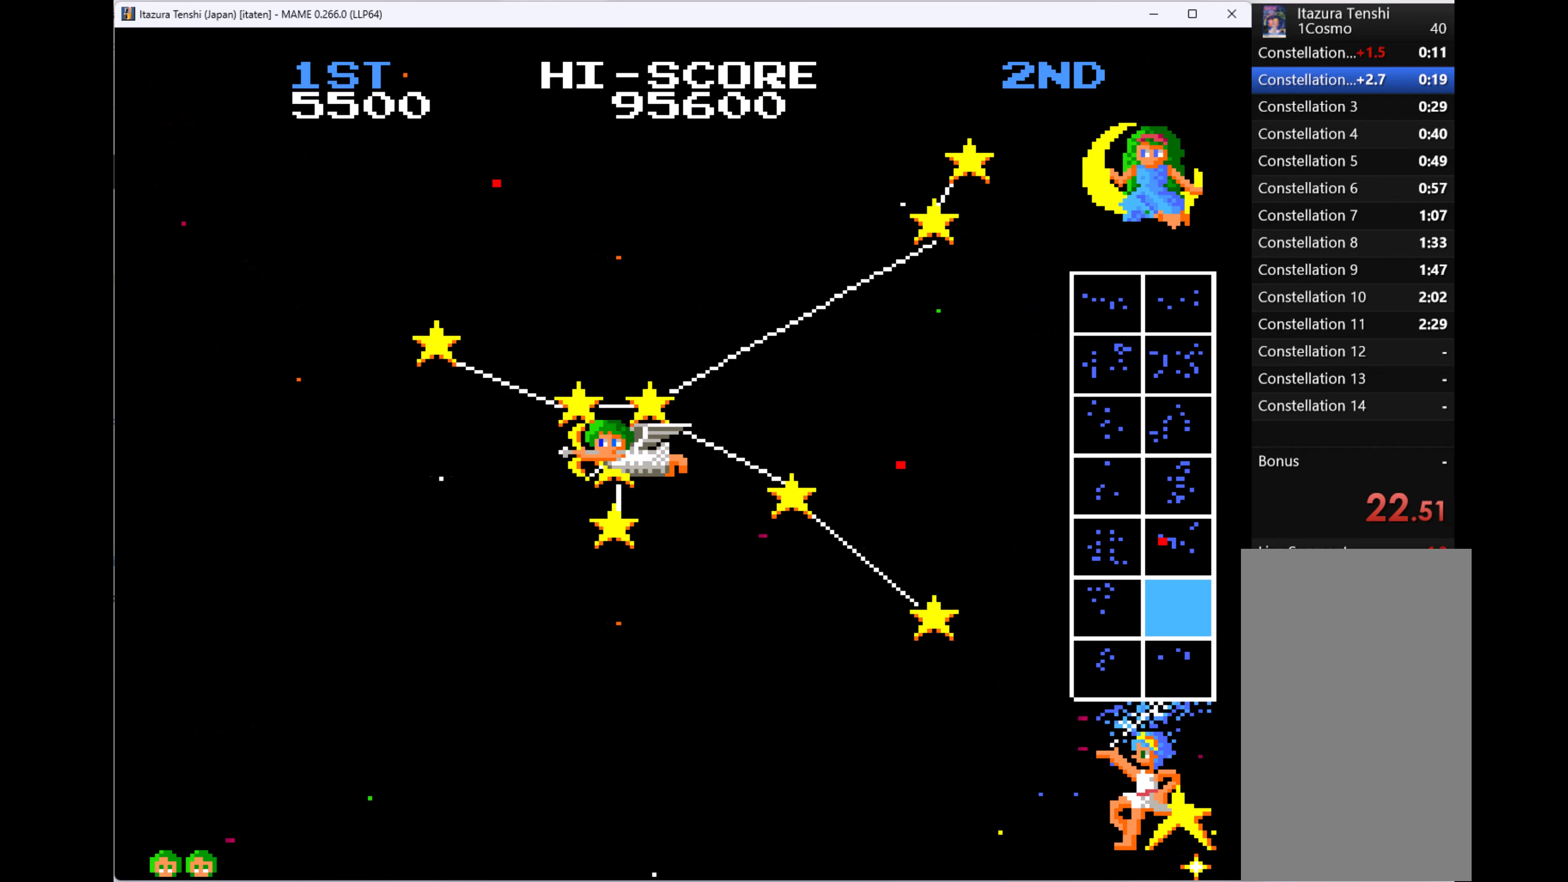
{"keys": [], "events": []}
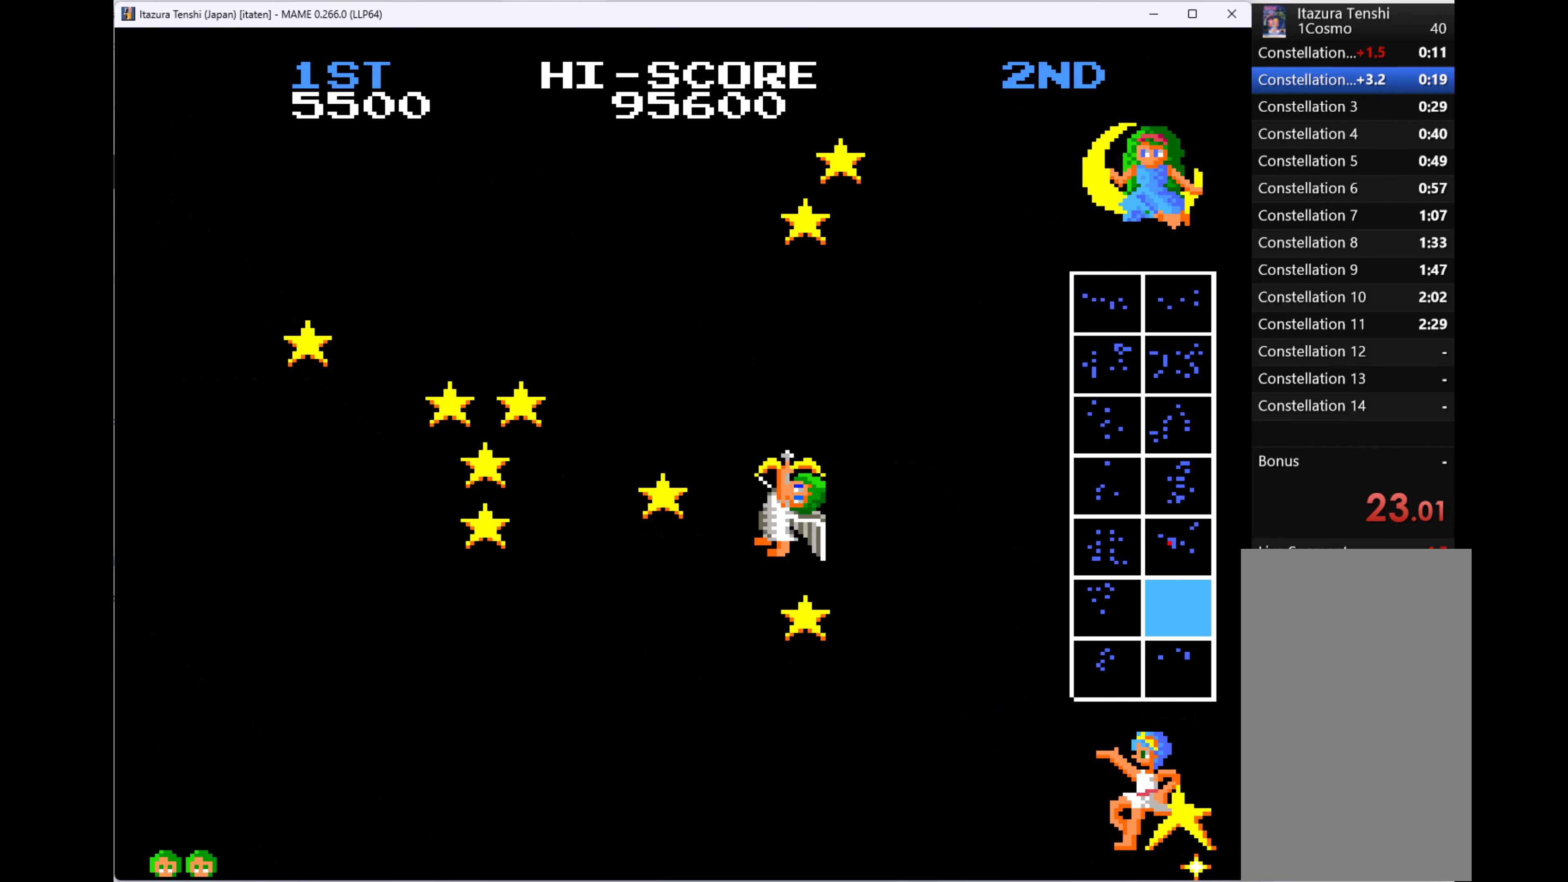
{"keys": ["1"], "events": [[433, "1", "down"]]}
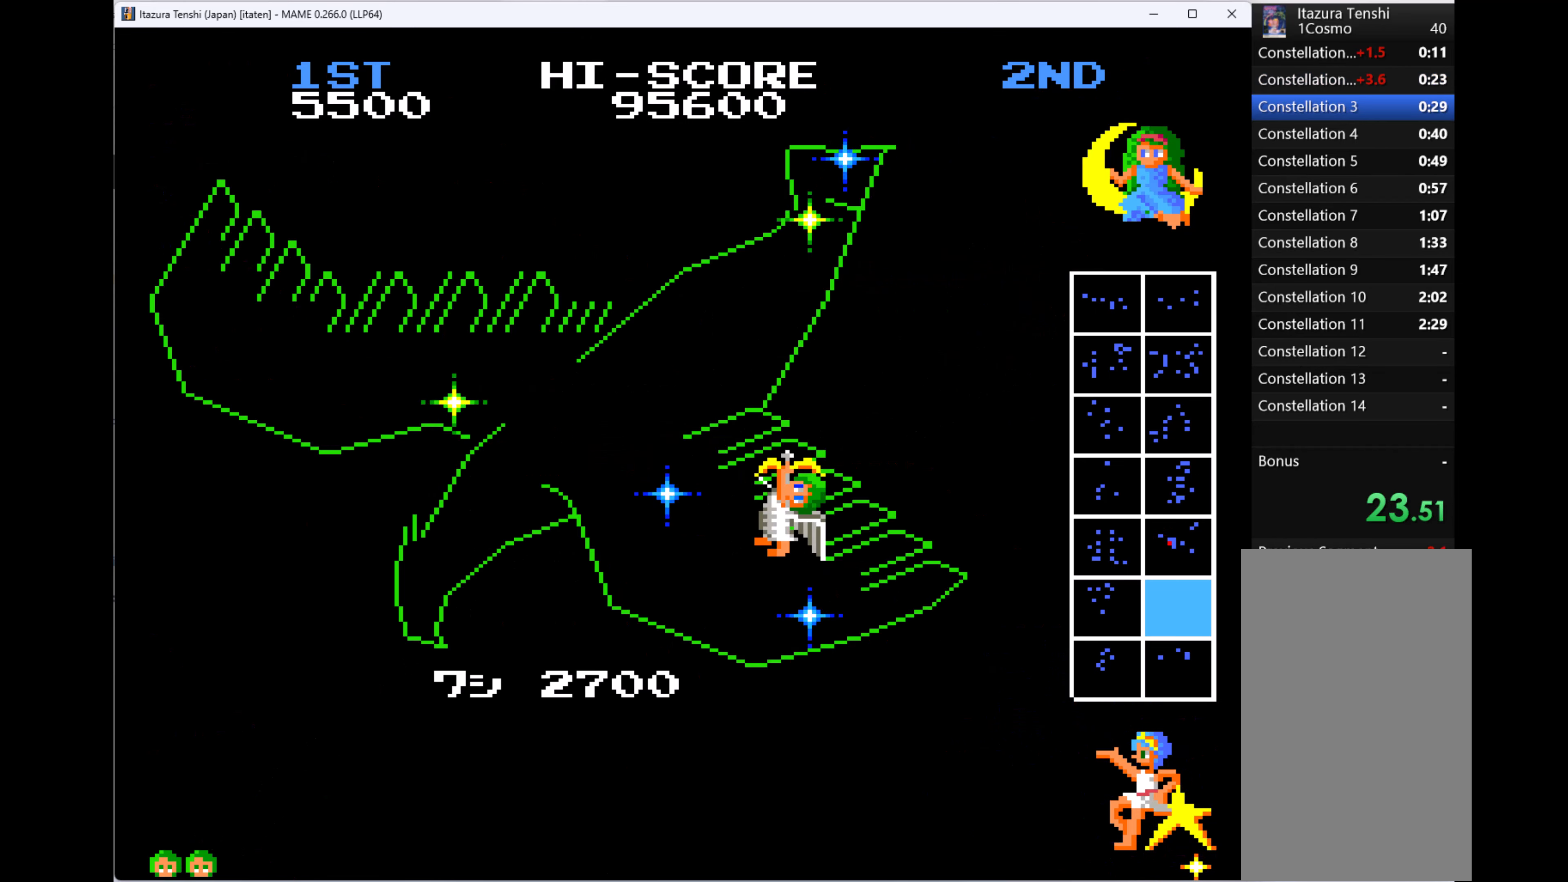
{"keys": [], "events": [[66, "1", "up"]]}
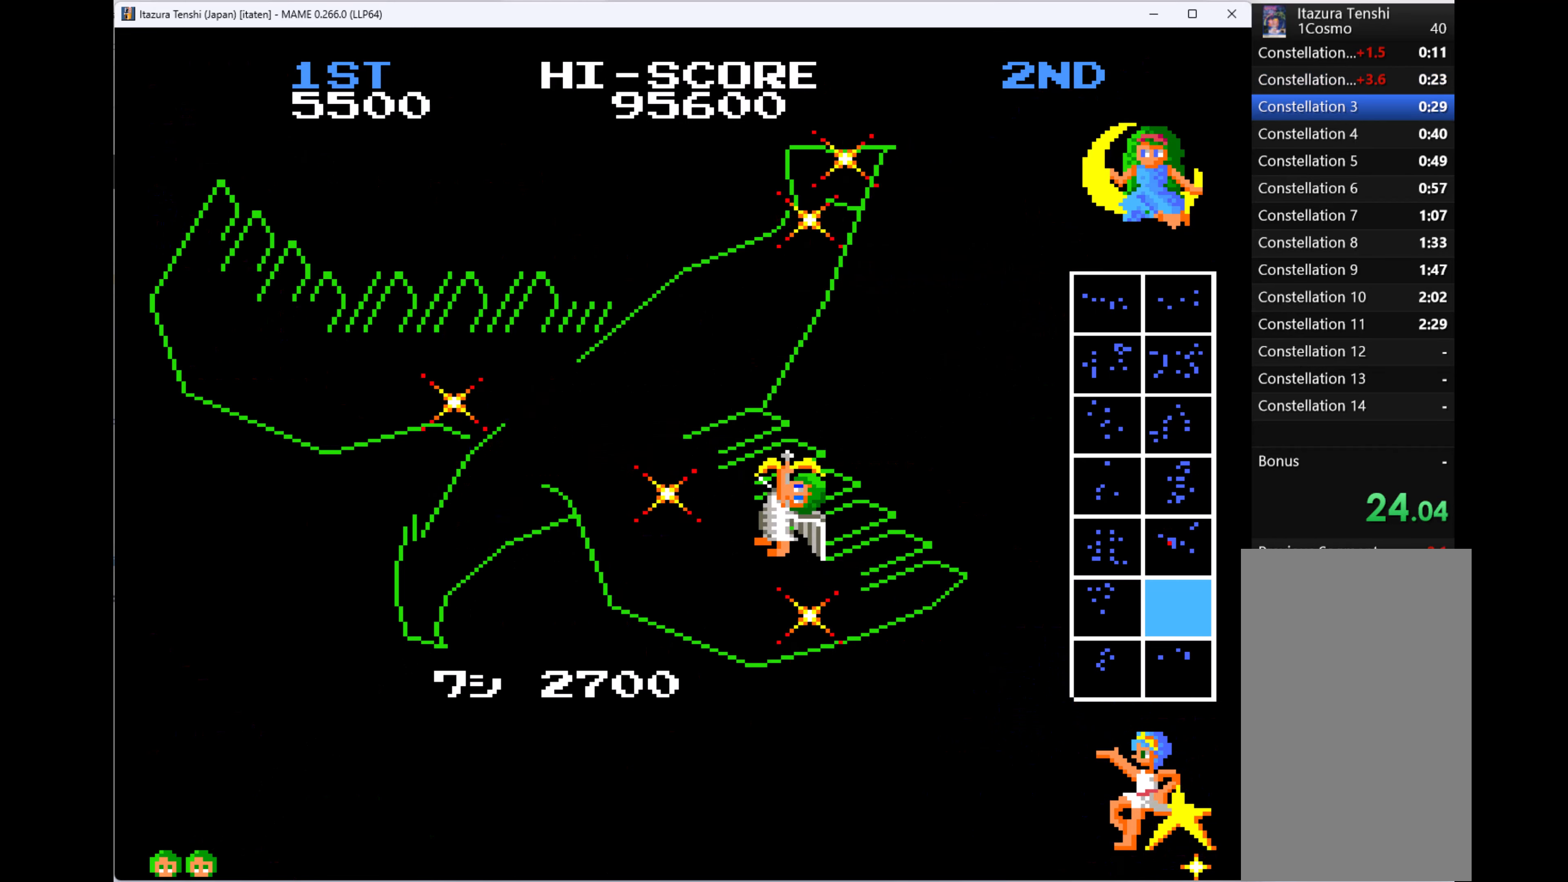
{"keys": ["up"], "events": [[66, "up", "down"]]}
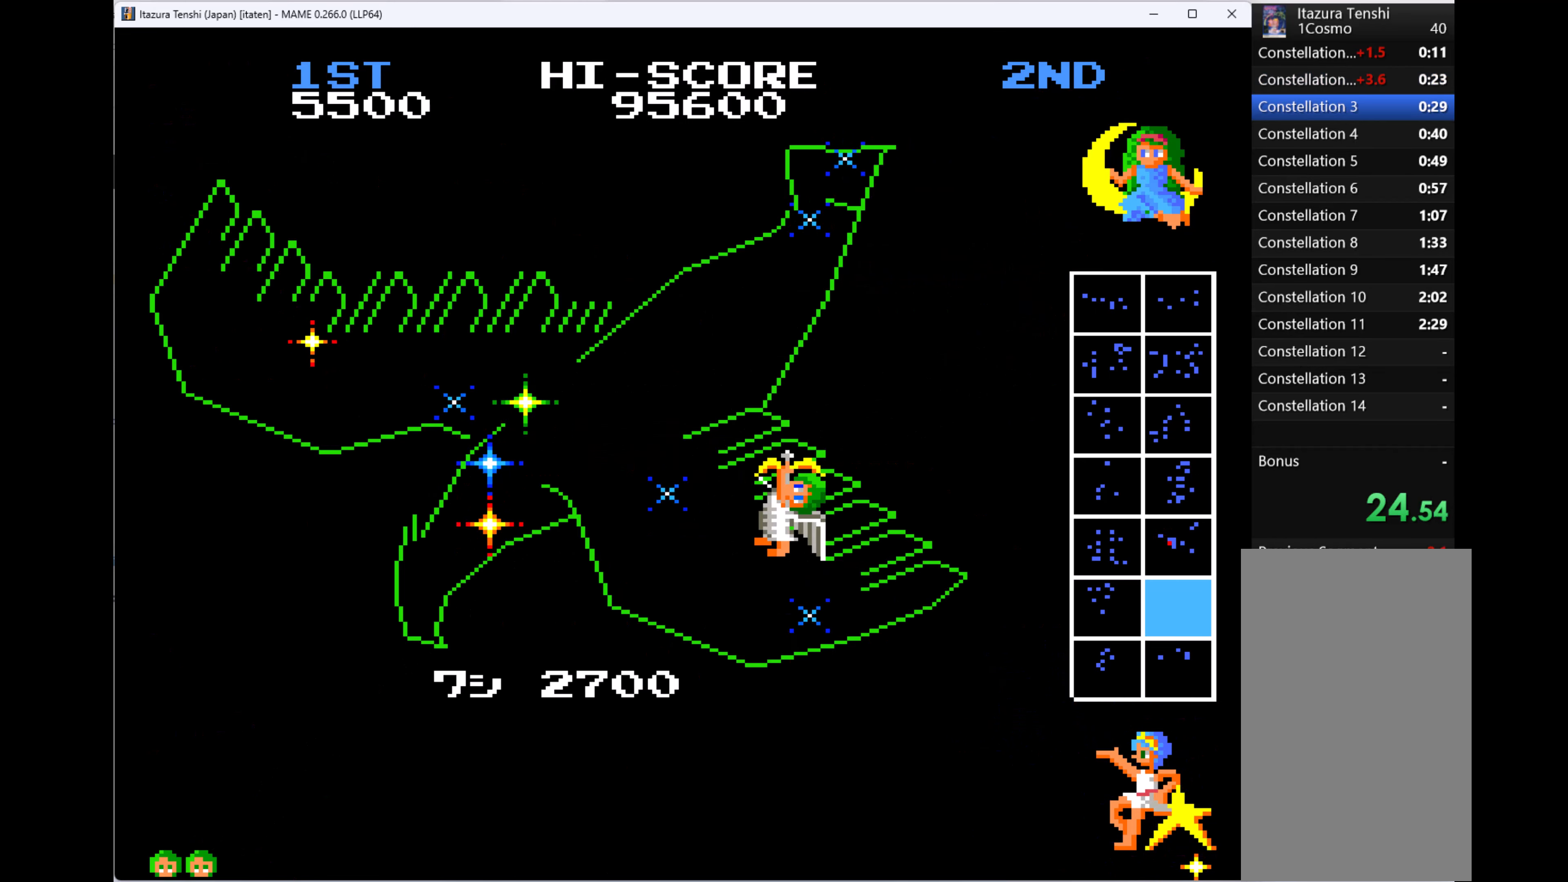
{"keys": ["up"], "events": []}
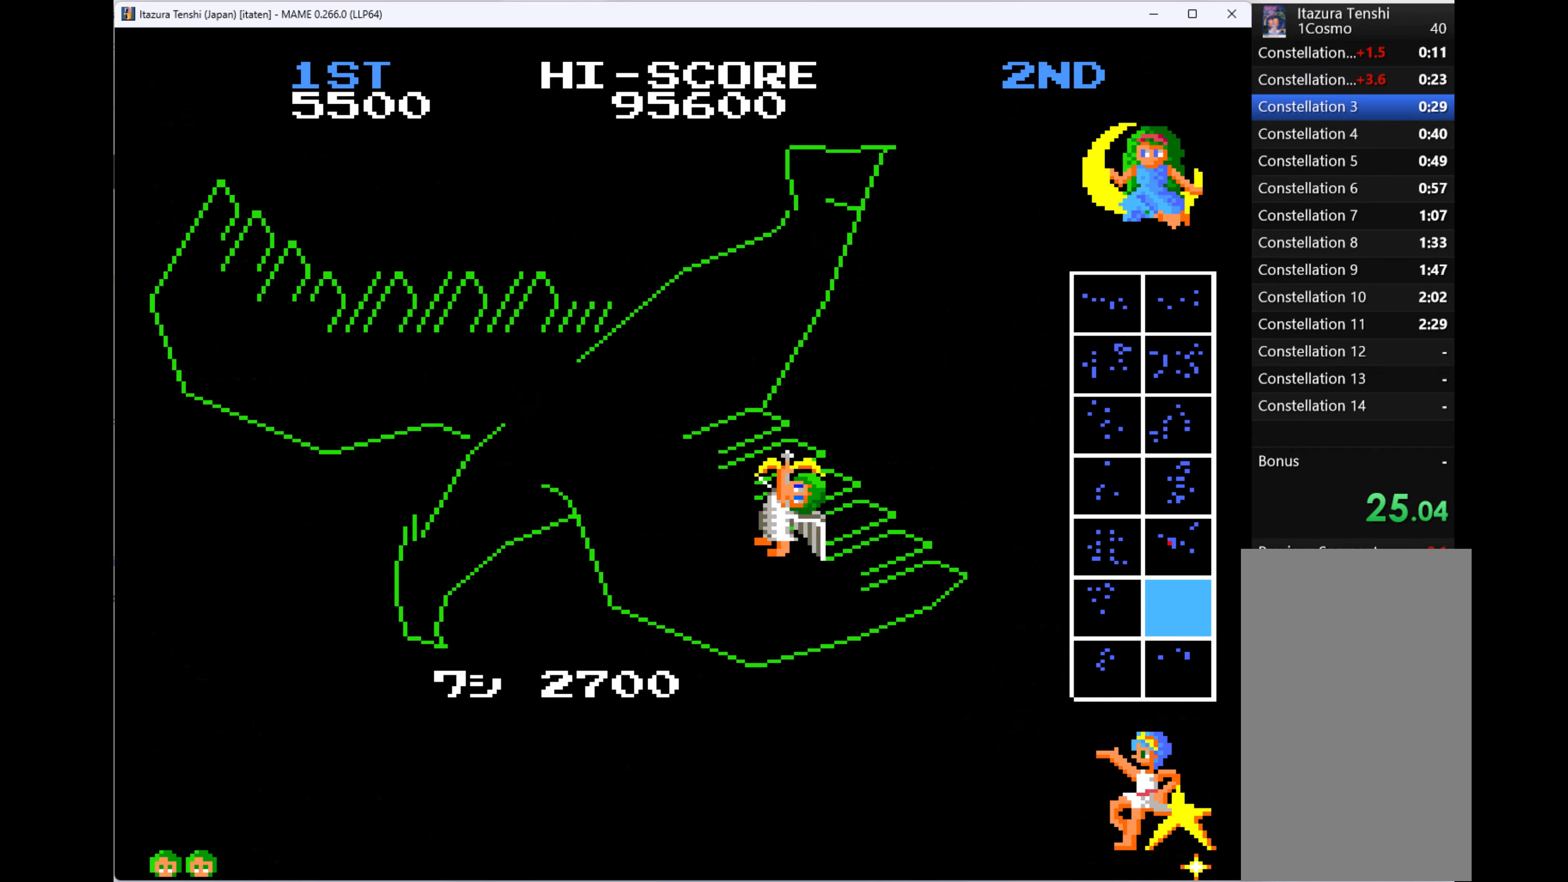
{"keys": ["up"], "events": []}
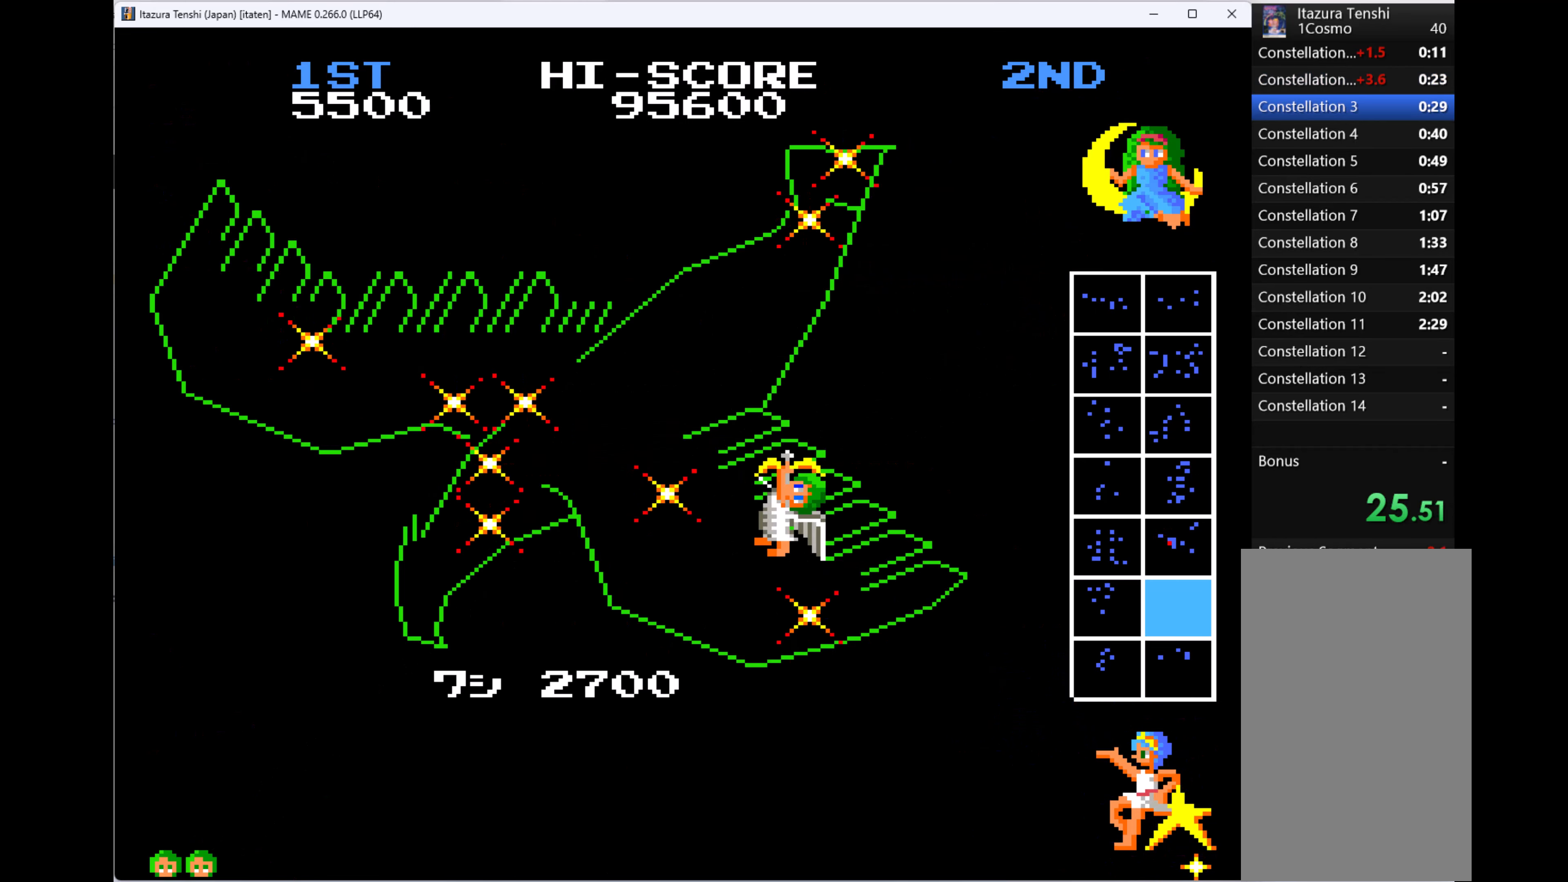
{"keys": ["up"], "events": []}
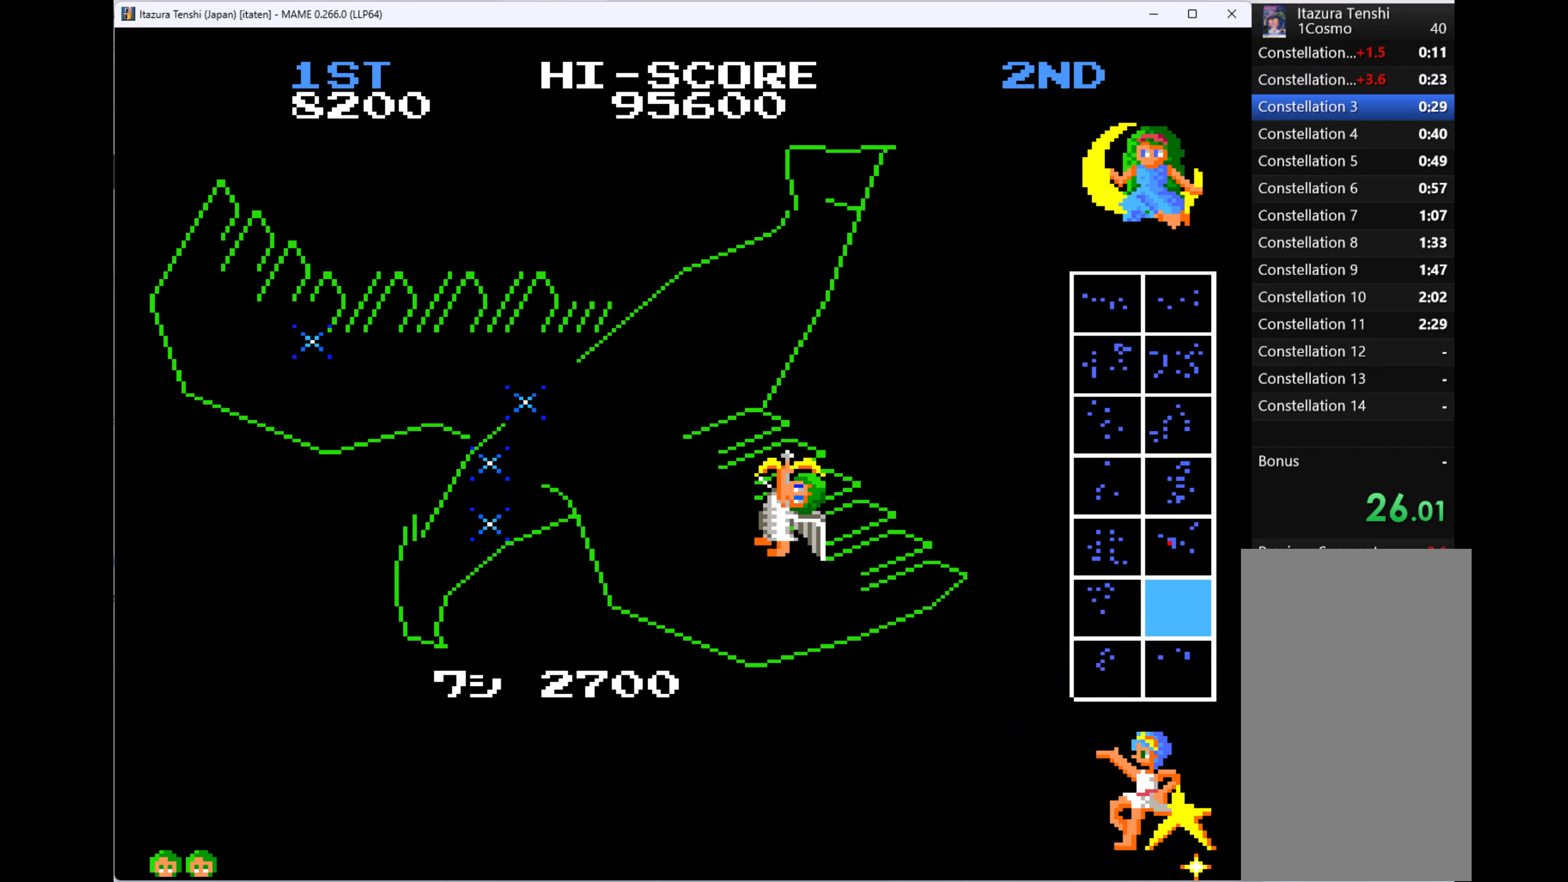
{"keys": ["q", "up"], "events": [[433, "q", "down"]]}